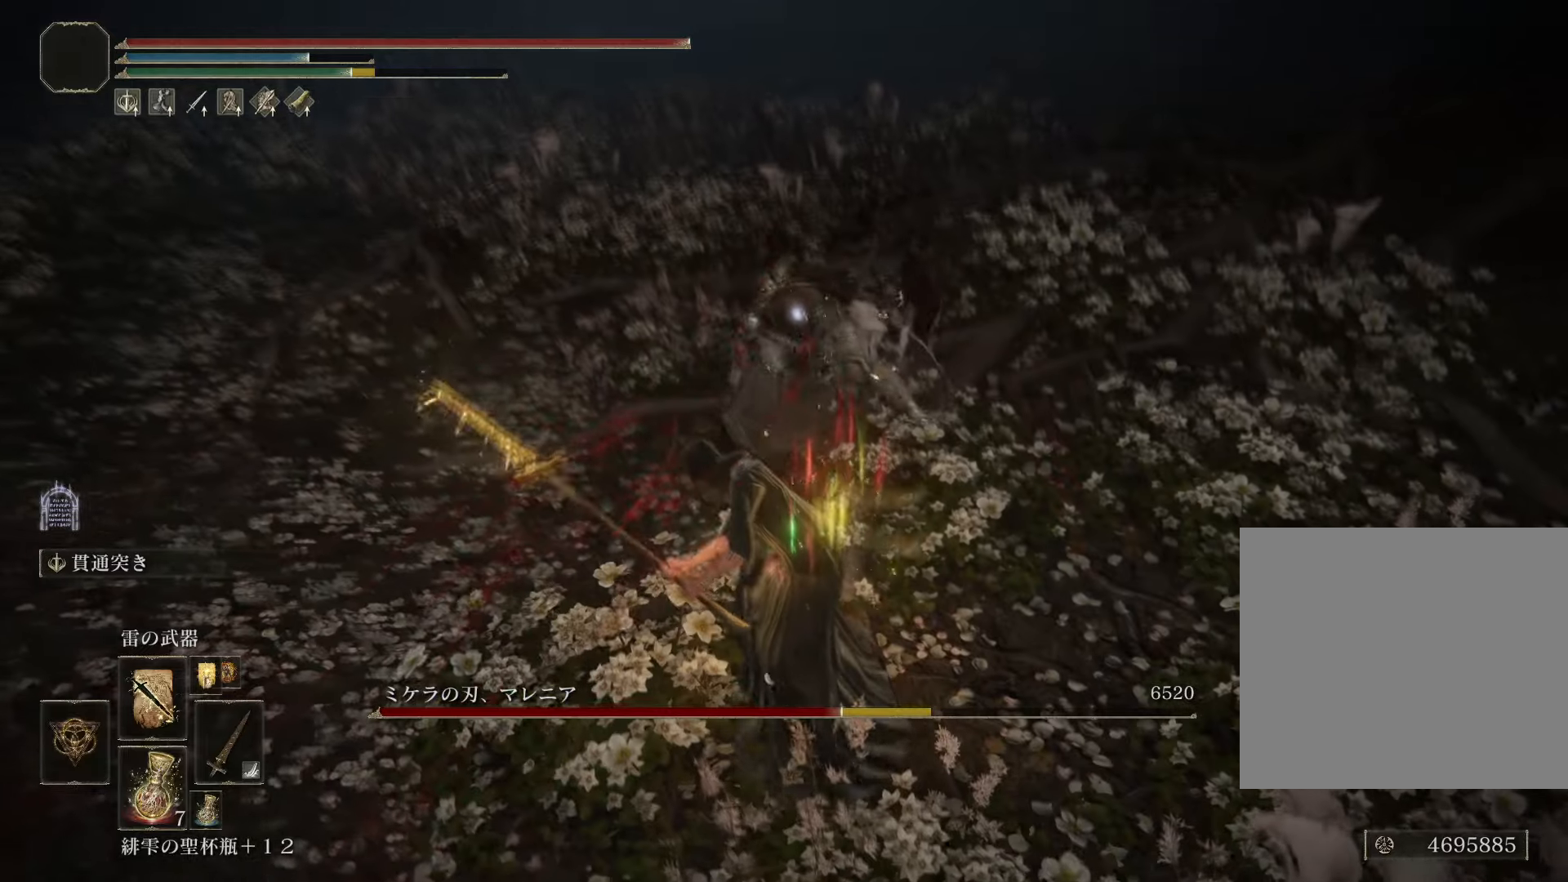
Gameplay with a controller (PlayStation layout); each line is a JSON object with the inputs held at the frame after it. "events" lists button and stick changes between this image and that frame as [ms after this image, input, new state], when the widget could be followed in between.
{"buttons": [], "left_stick": "center", "right_stick": "center", "events": []}
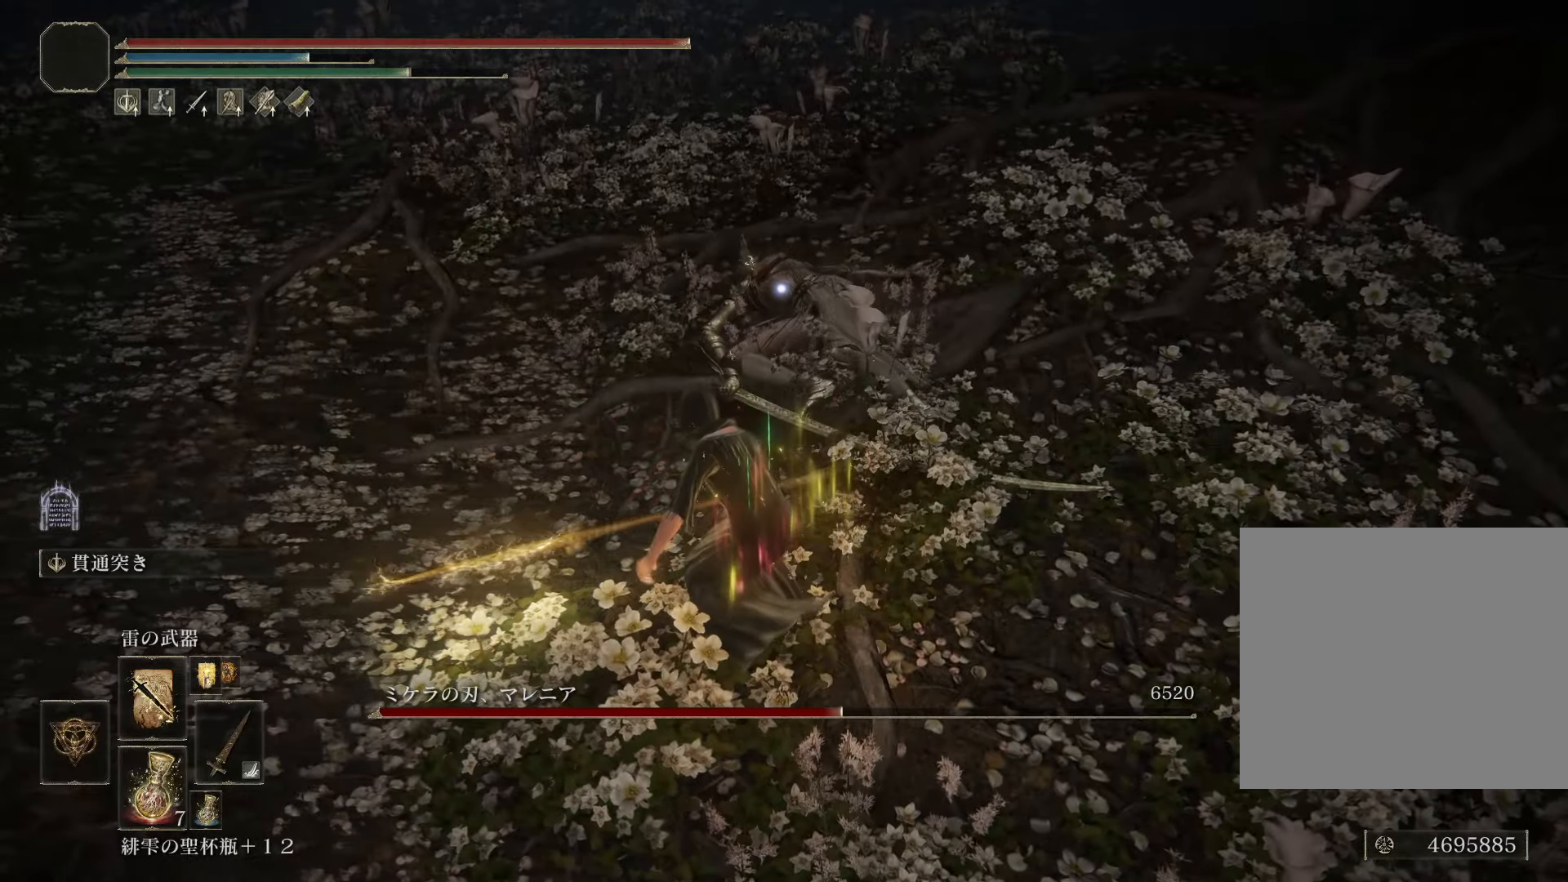
{"buttons": [], "left_stick": "down-right", "right_stick": "center", "events": [[50, "left_stick", "down-right"]]}
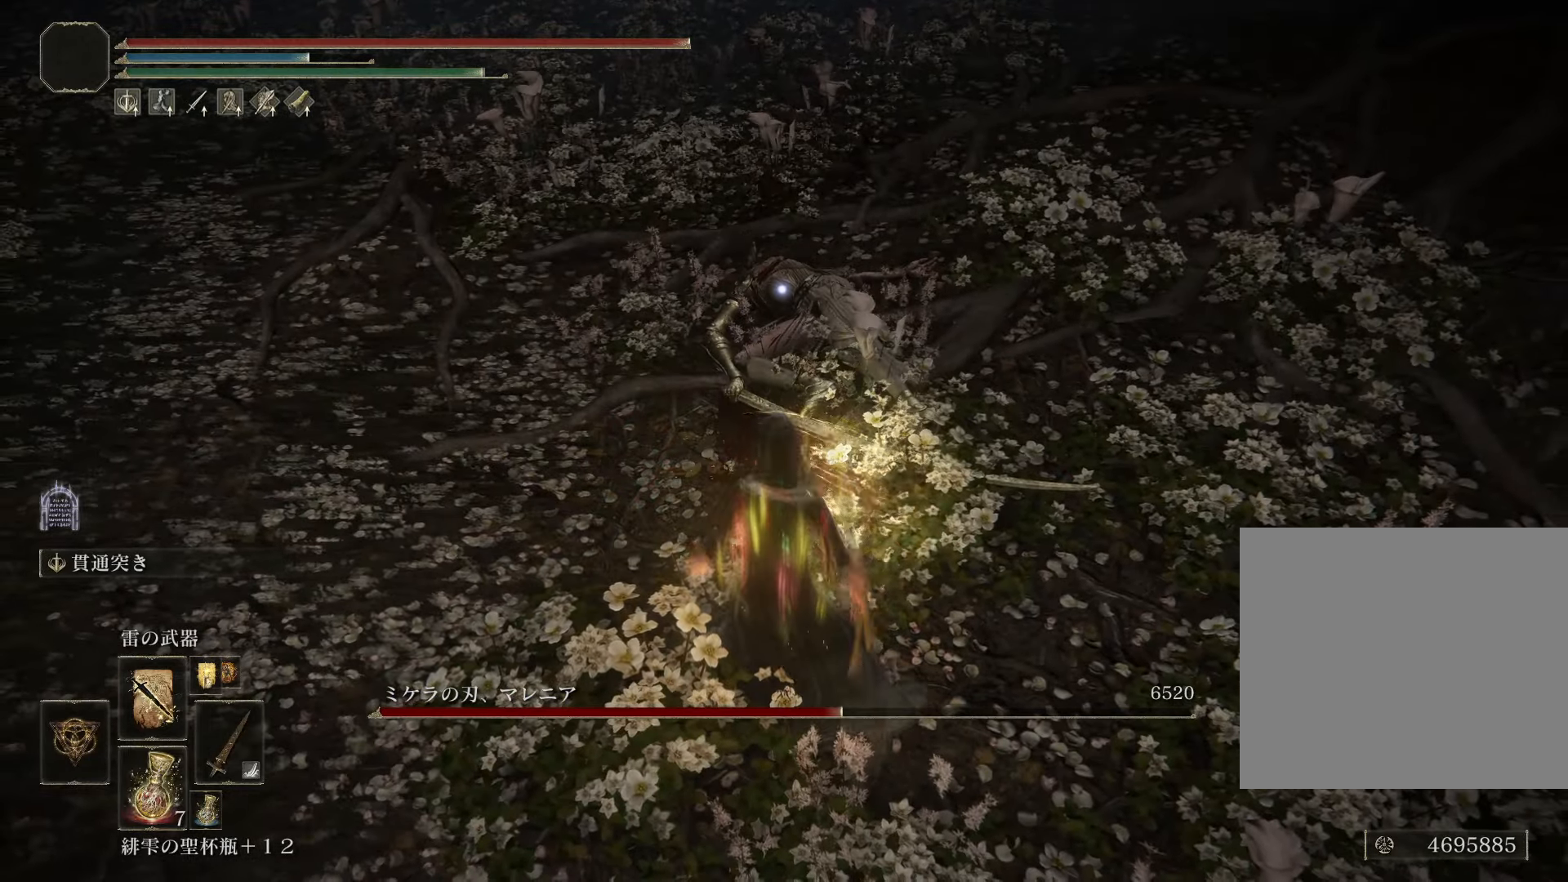
{"buttons": [], "left_stick": "center", "right_stick": "center", "events": [[451, "left_stick", "center"]]}
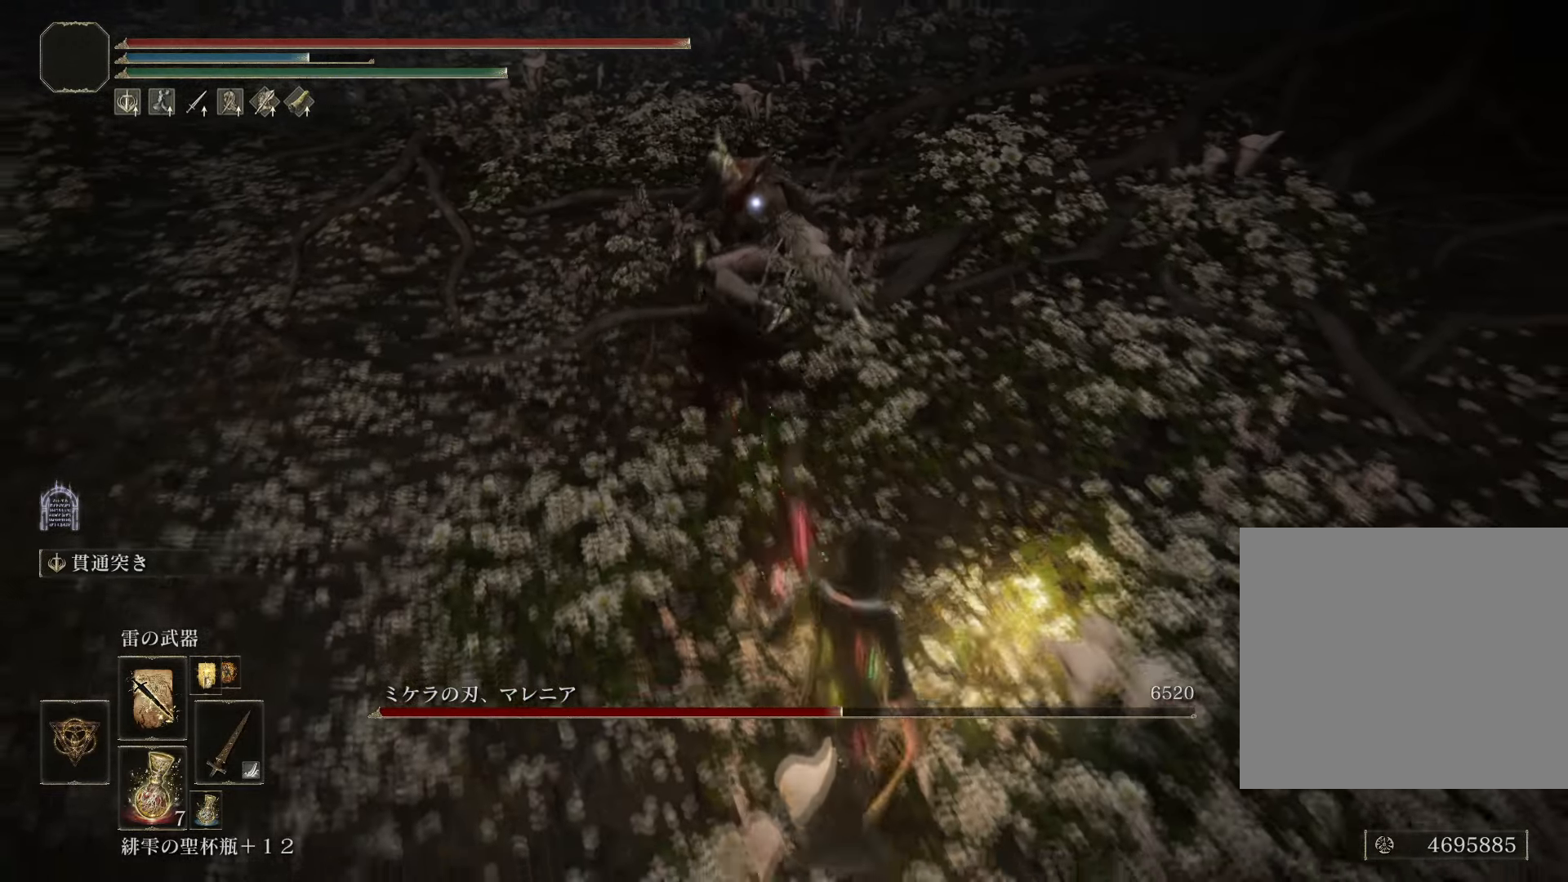
{"buttons": ["L2"], "left_stick": "up-left", "right_stick": "center", "events": [[200, "L2", "down"], [483, "left_stick", "up-left"]]}
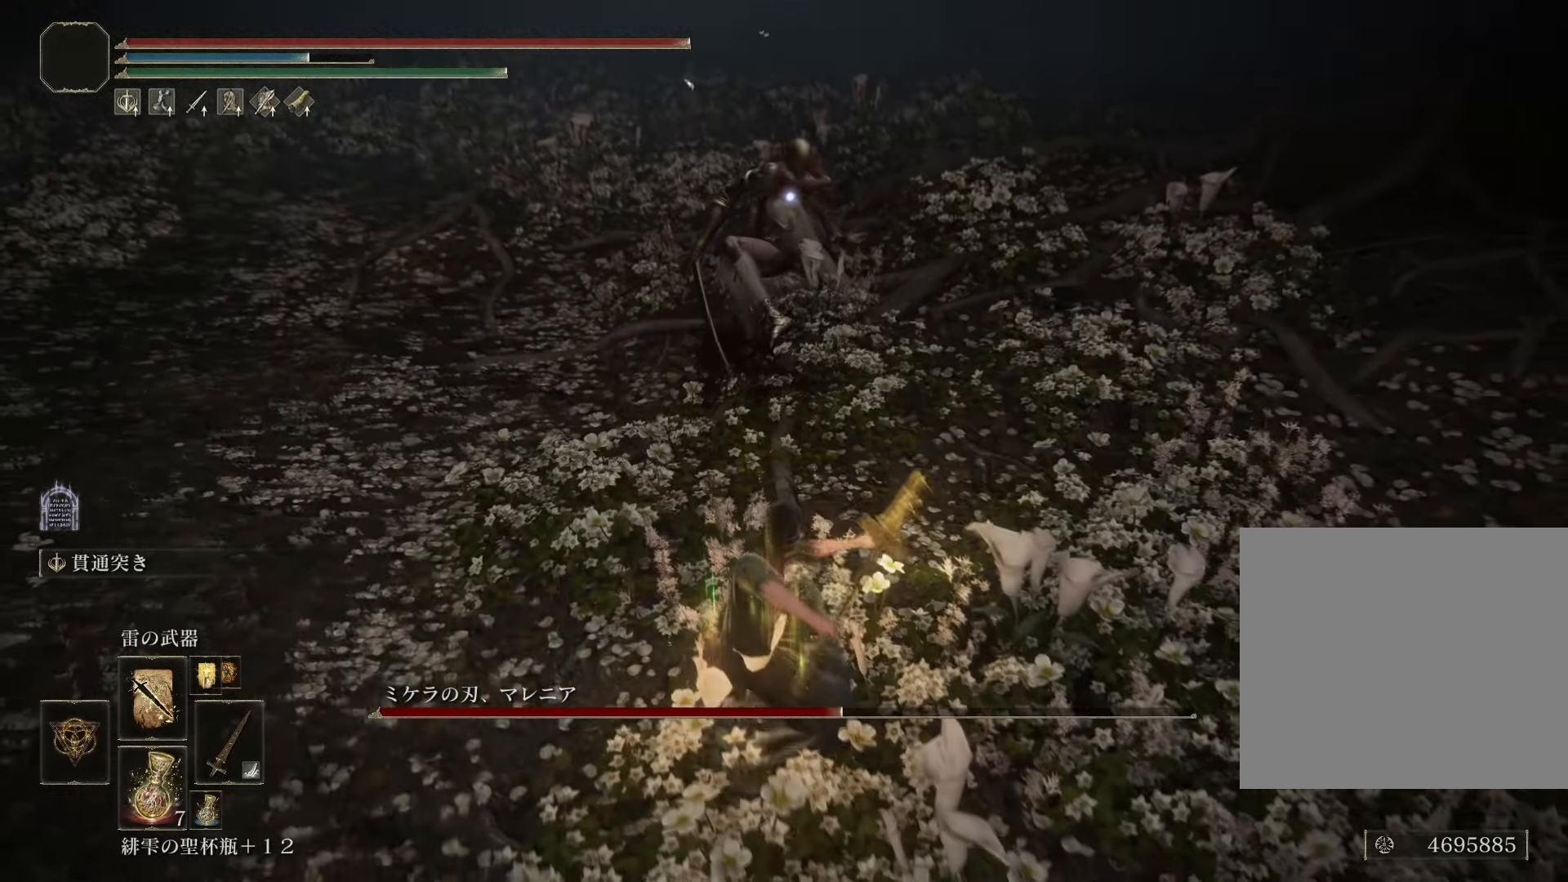
{"buttons": ["L2"], "left_stick": "up-left", "right_stick": "center", "events": []}
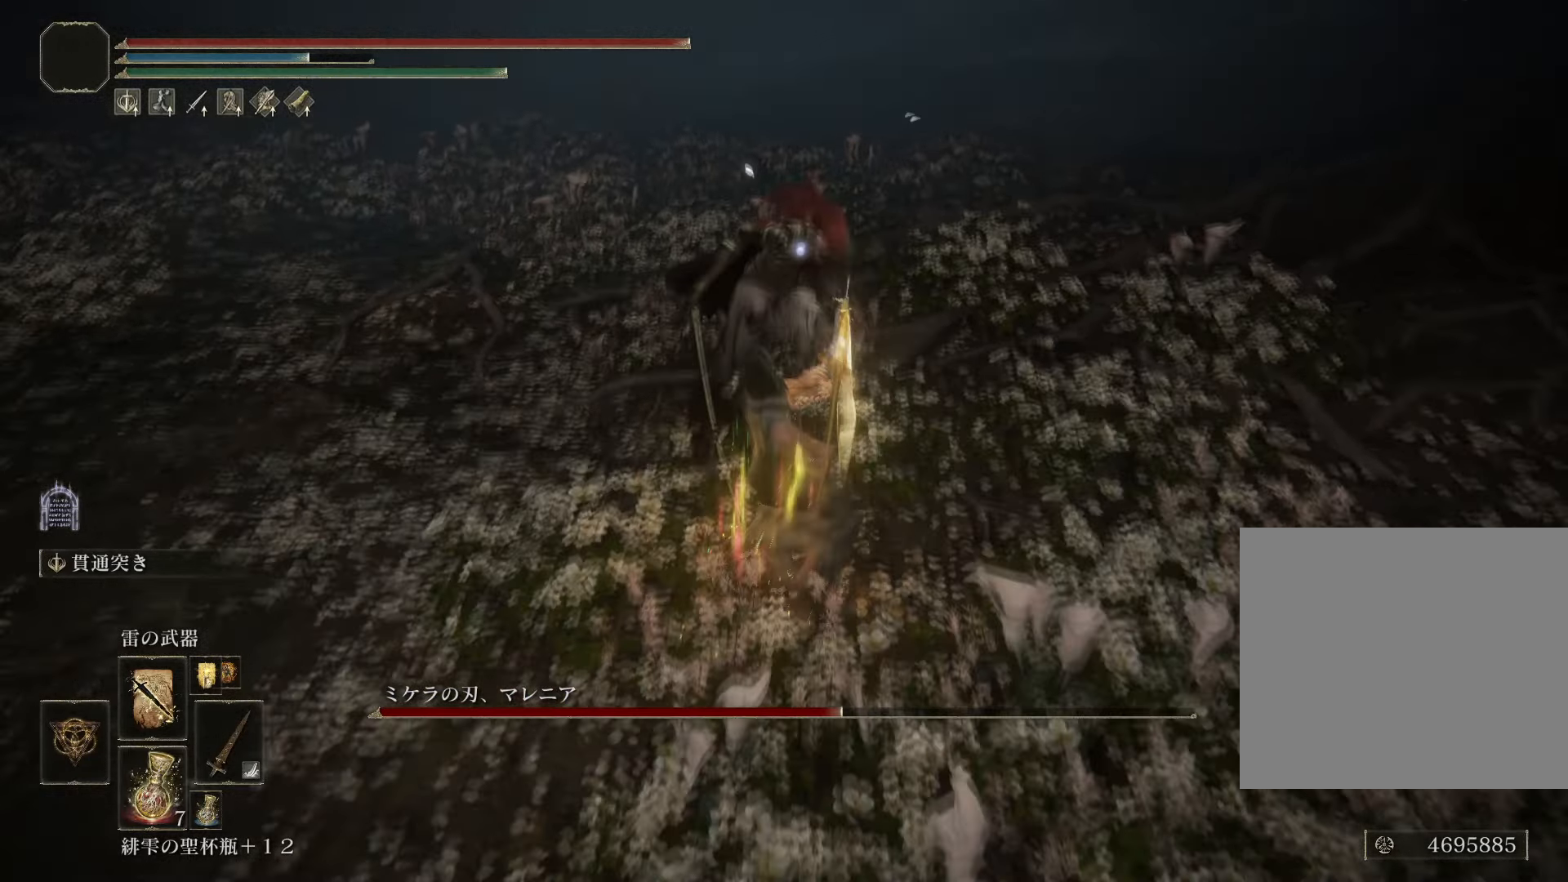
{"buttons": [], "left_stick": "up-left", "right_stick": "center", "events": [[283, "R1", "down"], [350, "L2", "up"], [450, "R1", "up"]]}
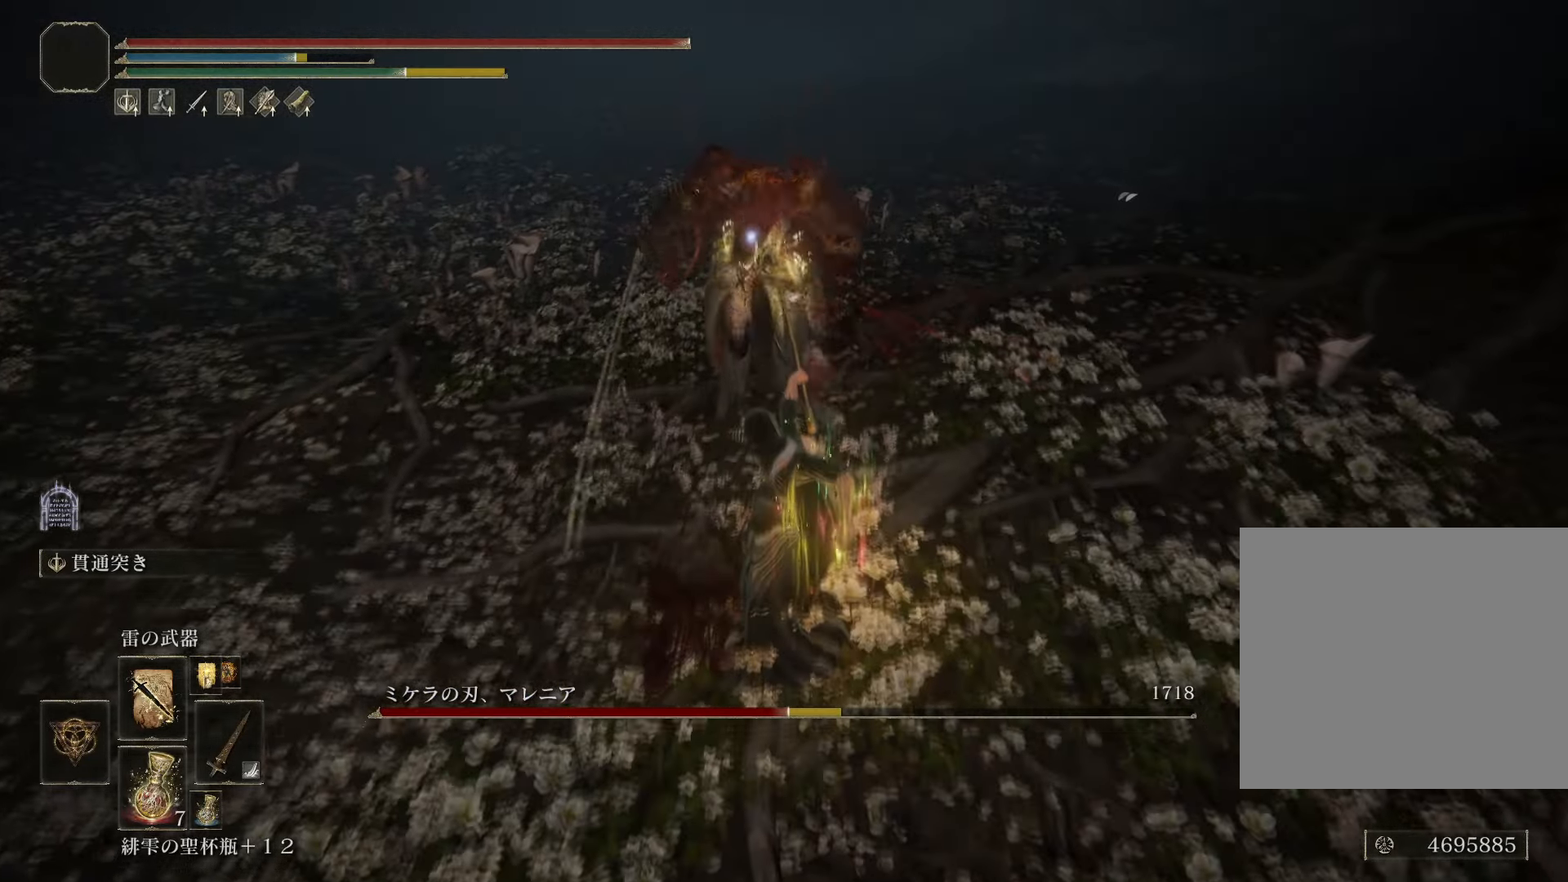
{"buttons": [], "left_stick": "up-left", "right_stick": "center", "events": []}
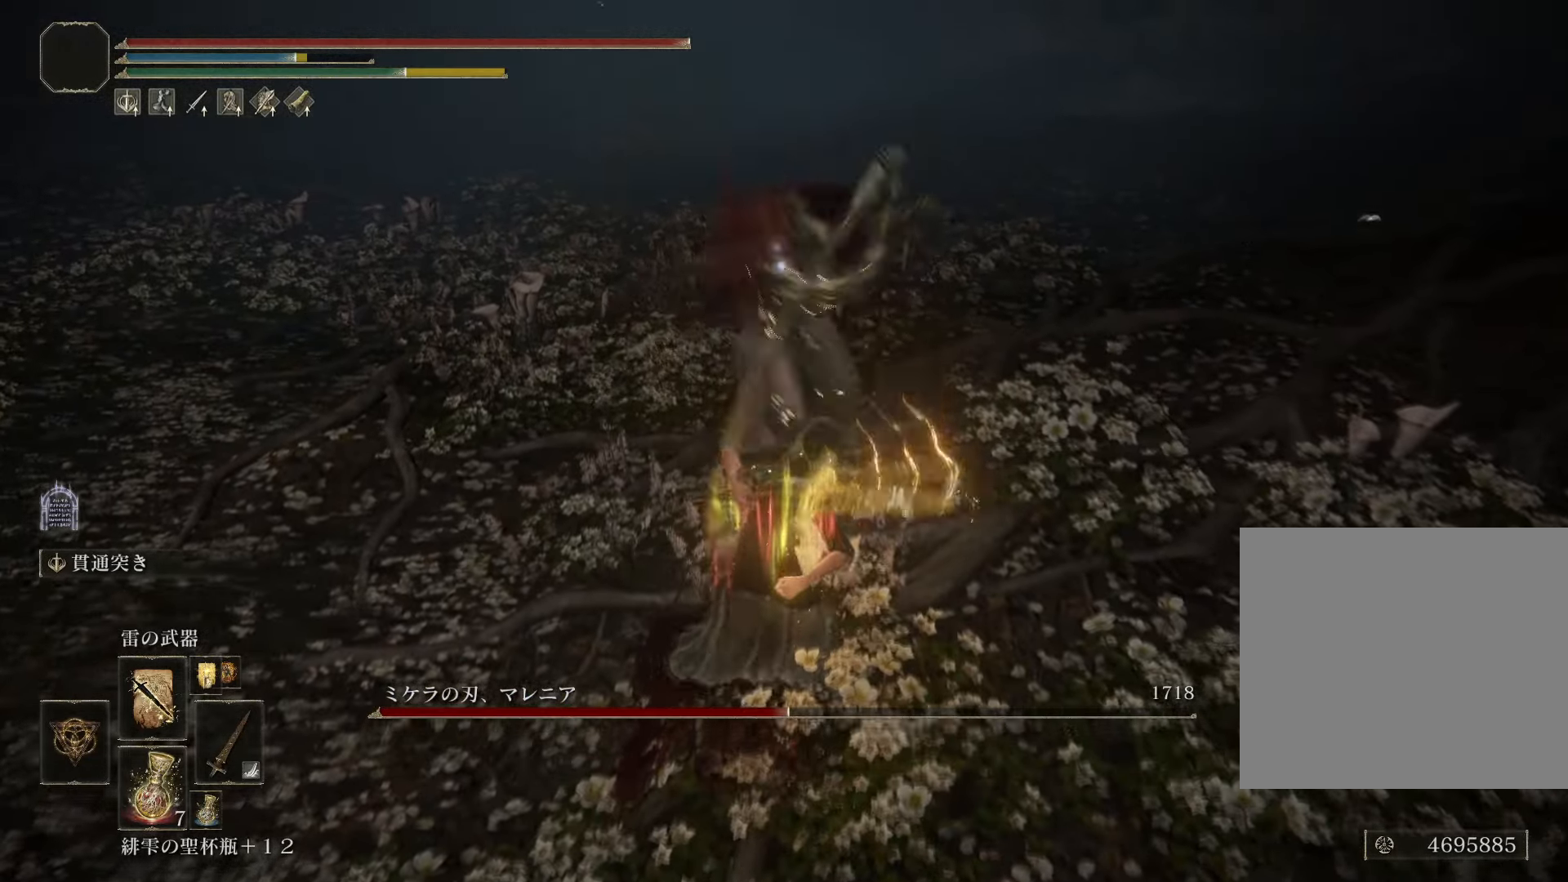
{"buttons": [], "left_stick": "center", "right_stick": "center", "events": [[433, "left_stick", "center"]]}
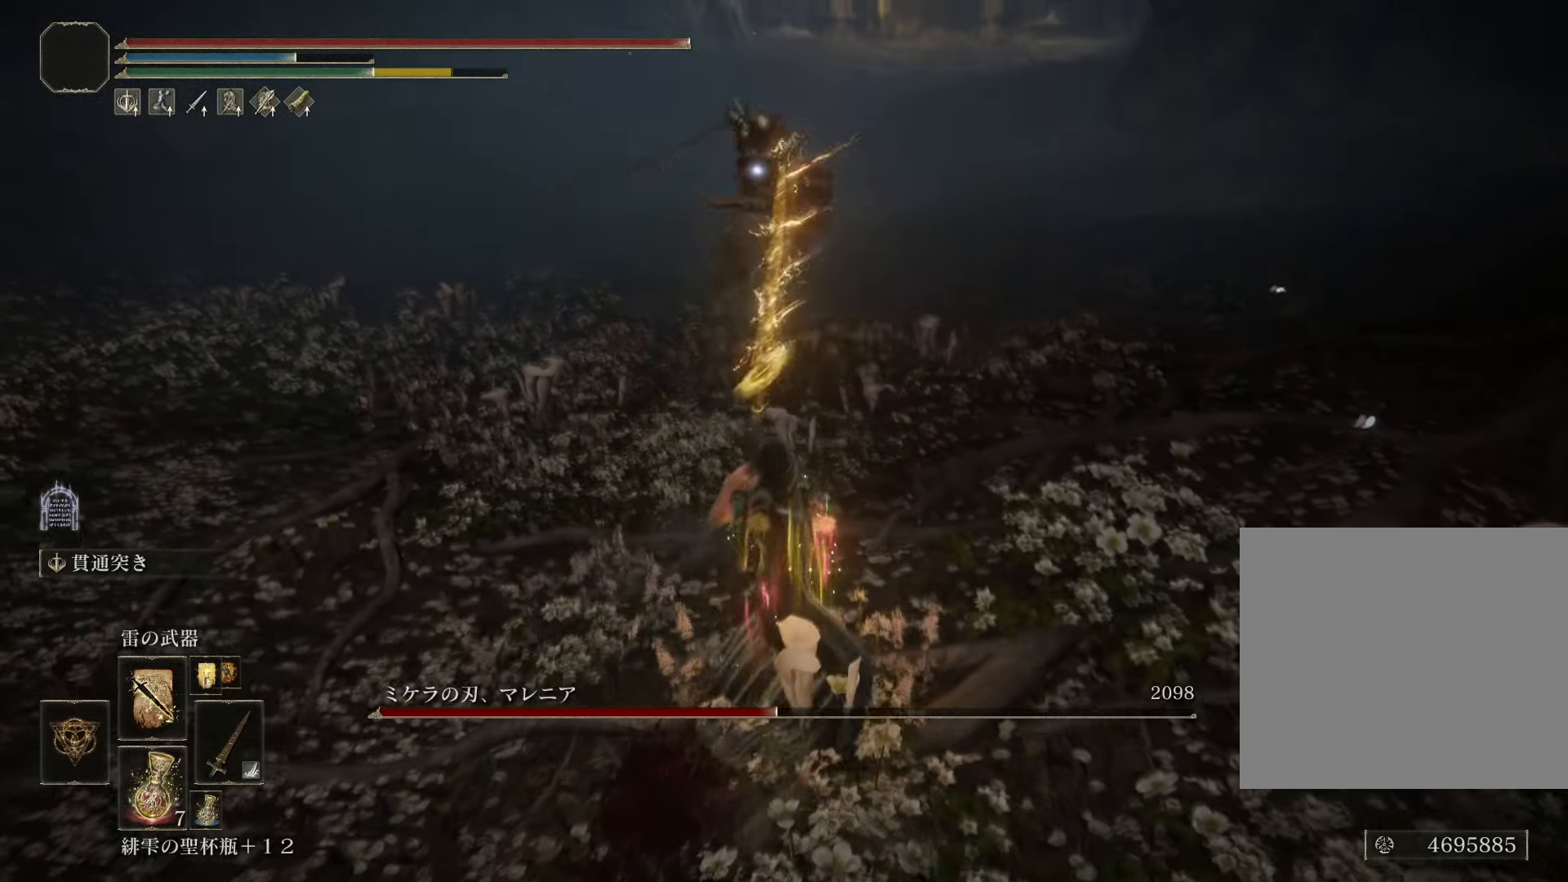
{"buttons": [], "left_stick": "up-left", "right_stick": "center", "events": [[467, "left_stick", "up-left"]]}
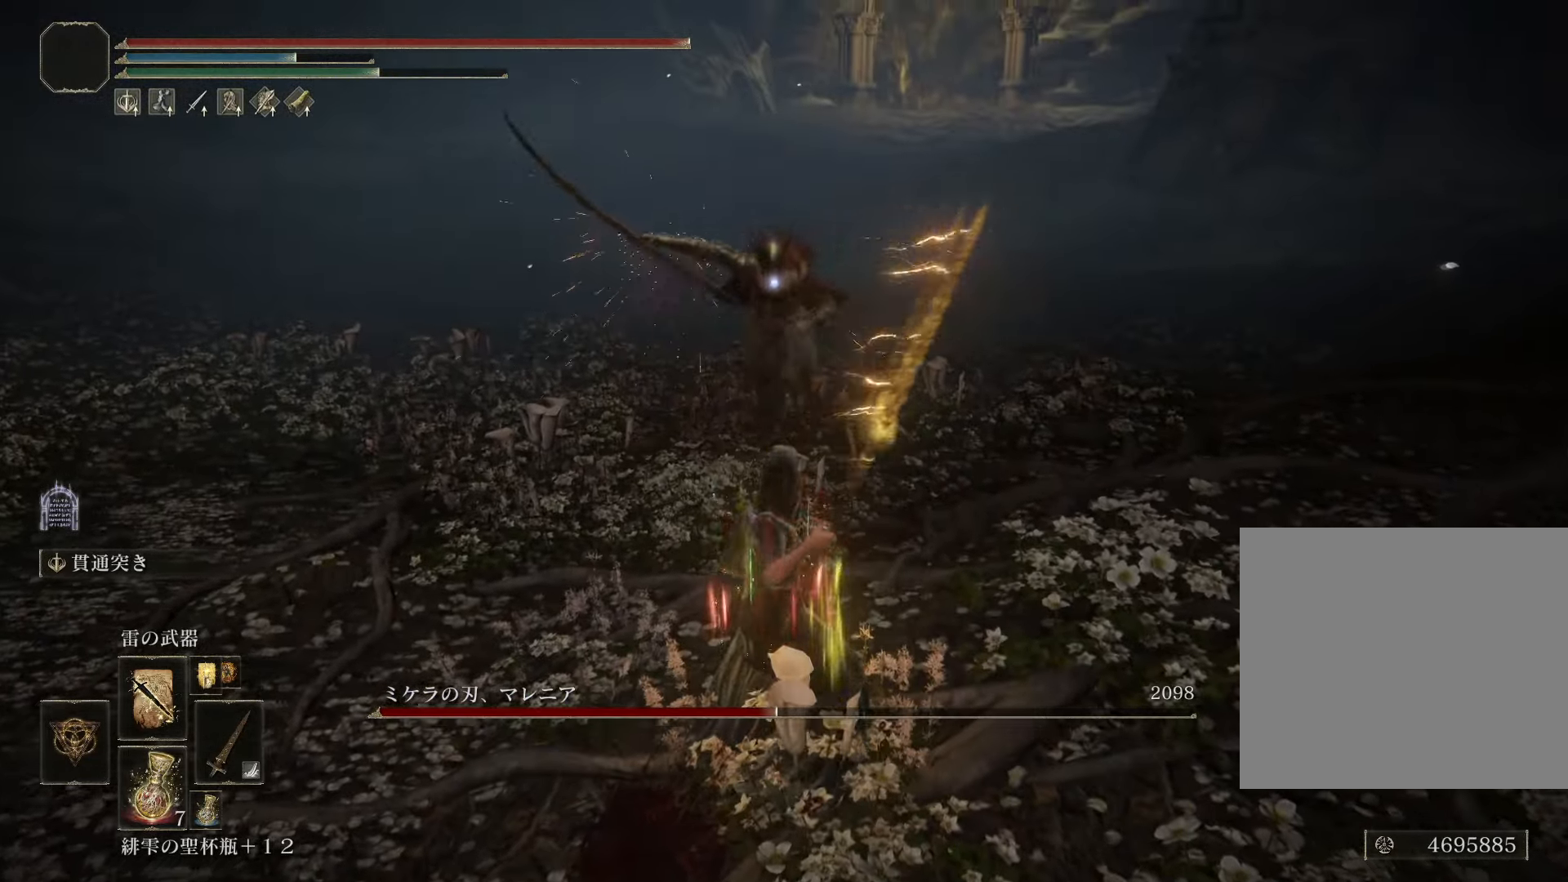
{"buttons": [], "left_stick": "up", "right_stick": "center", "events": [[16, "left_stick", "up"], [33, "CROSS", "down"], [166, "CROSS", "up"]]}
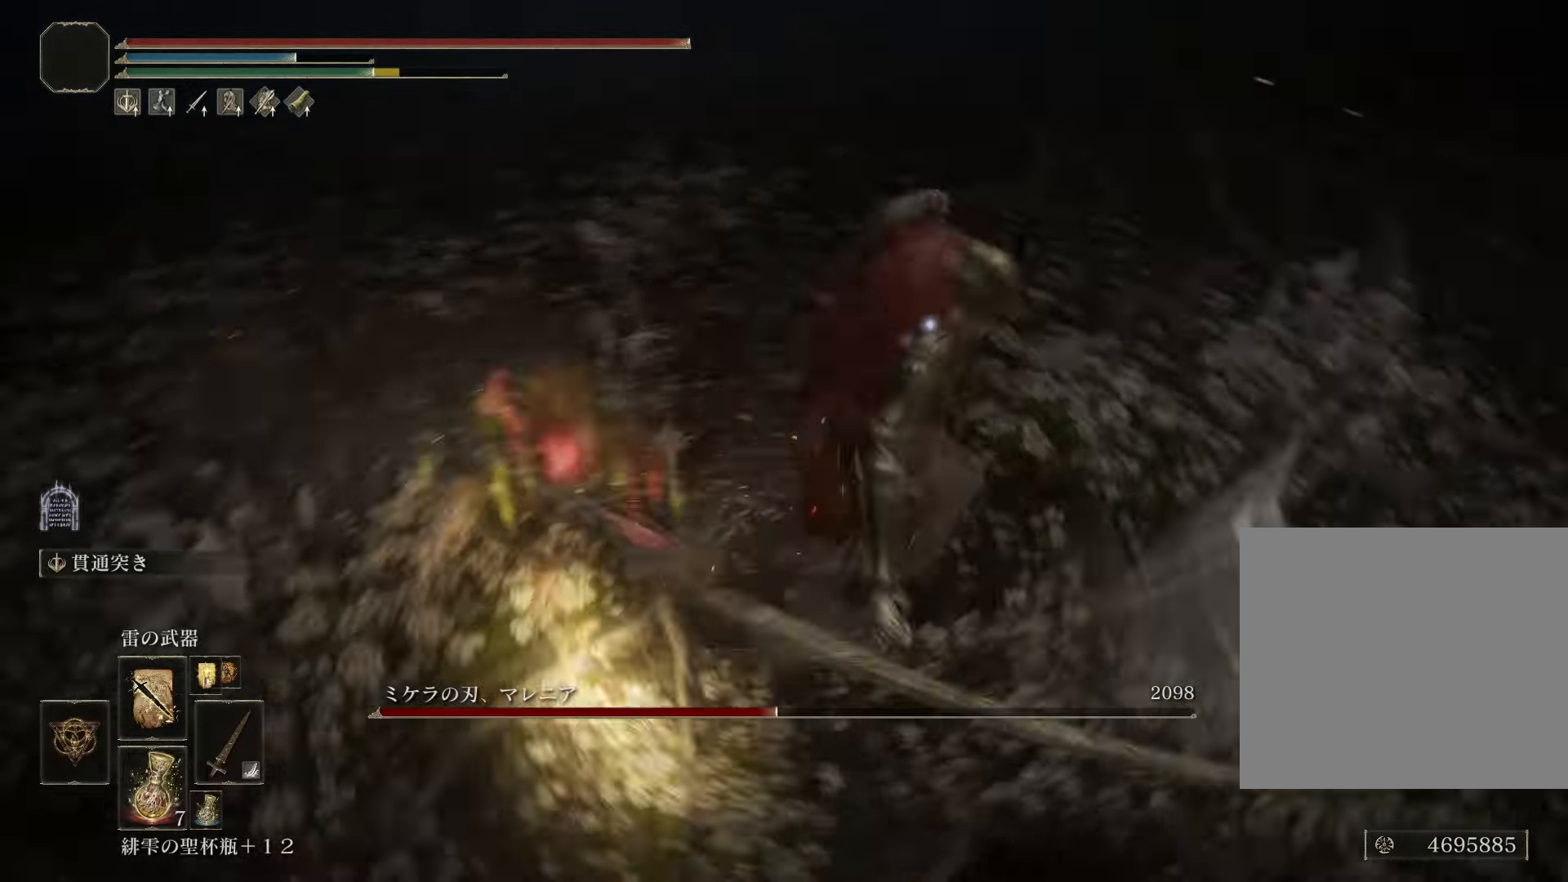
{"buttons": [], "left_stick": "up", "right_stick": "center", "events": []}
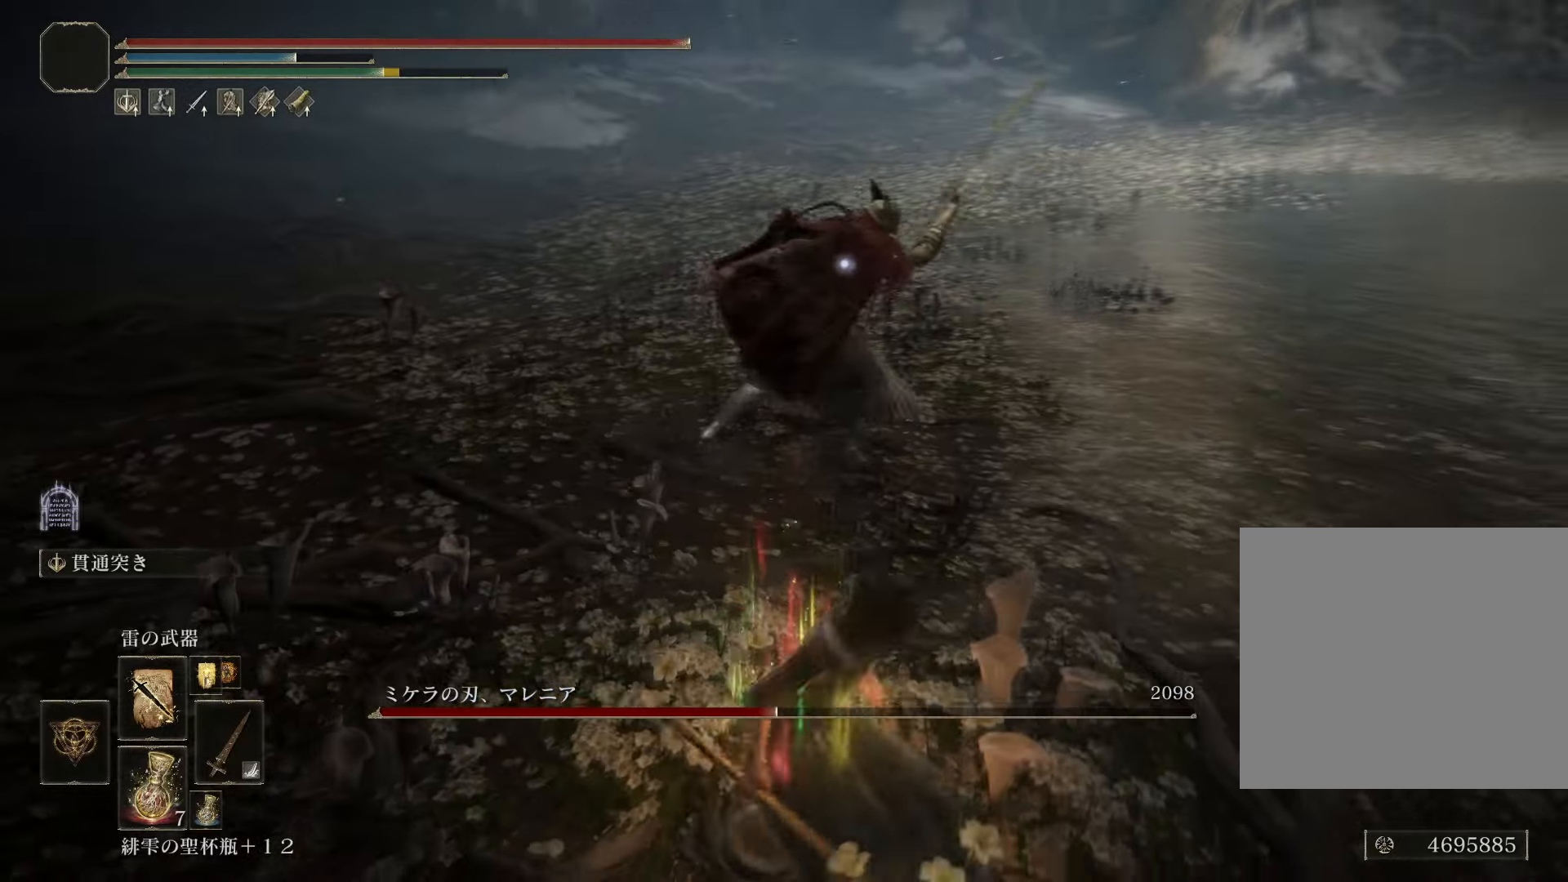
{"buttons": [], "left_stick": "up", "right_stick": "center", "events": [[100, "CROSS", "down"], [267, "CROSS", "up"]]}
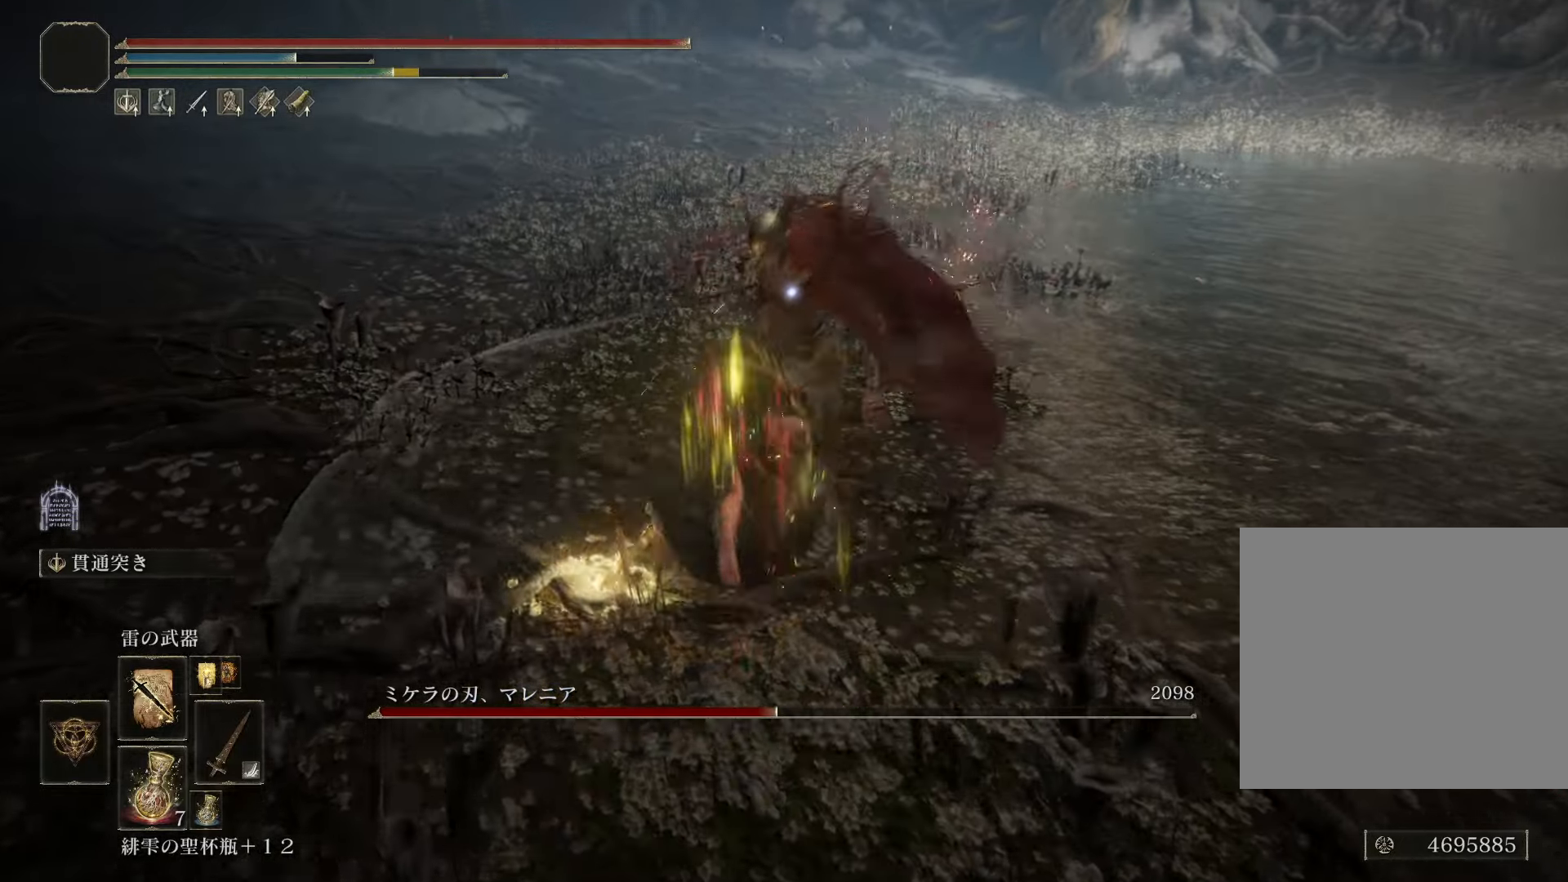
{"buttons": [], "left_stick": "up", "right_stick": "center", "events": []}
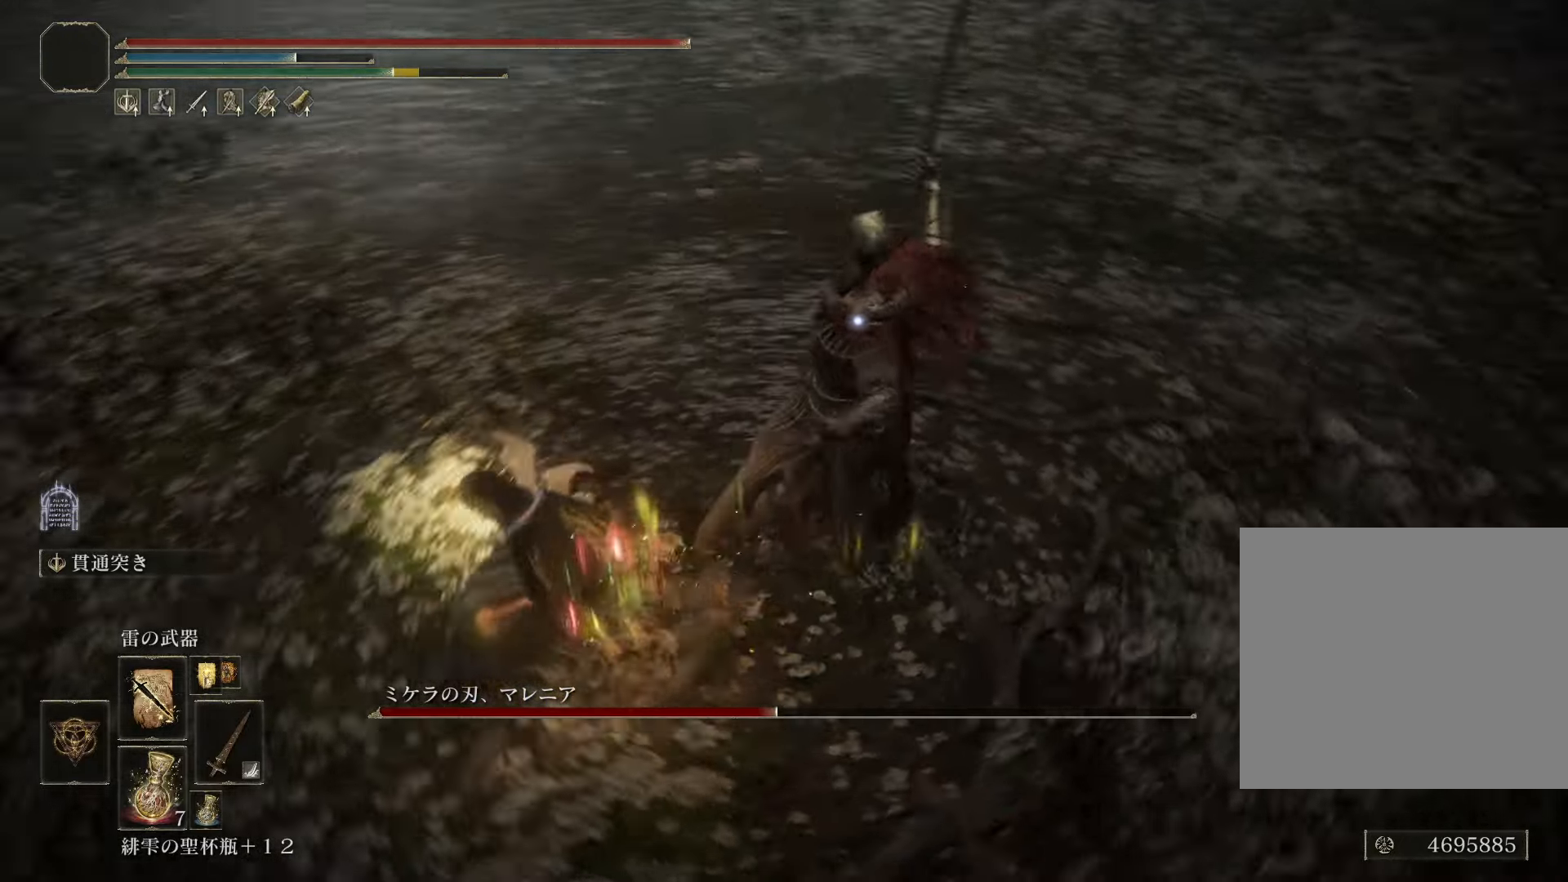
{"buttons": [], "left_stick": "up-left", "right_stick": "center", "events": [[100, "left_stick", "up-left"]]}
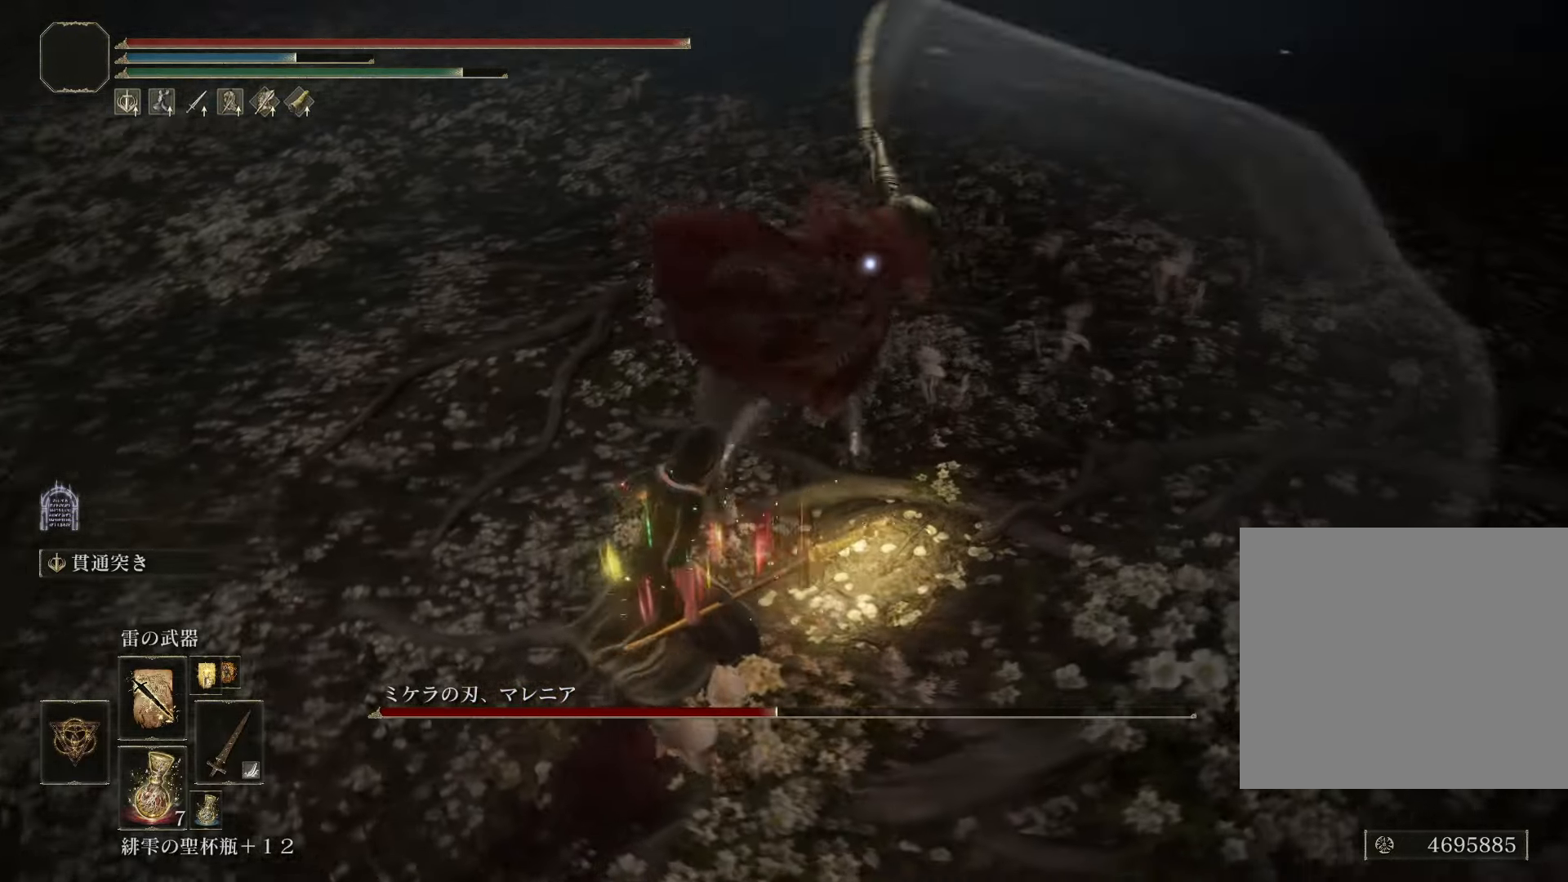
{"buttons": [], "left_stick": "up-left", "right_stick": "center", "events": [[84, "R1", "down"], [217, "R1", "up"]]}
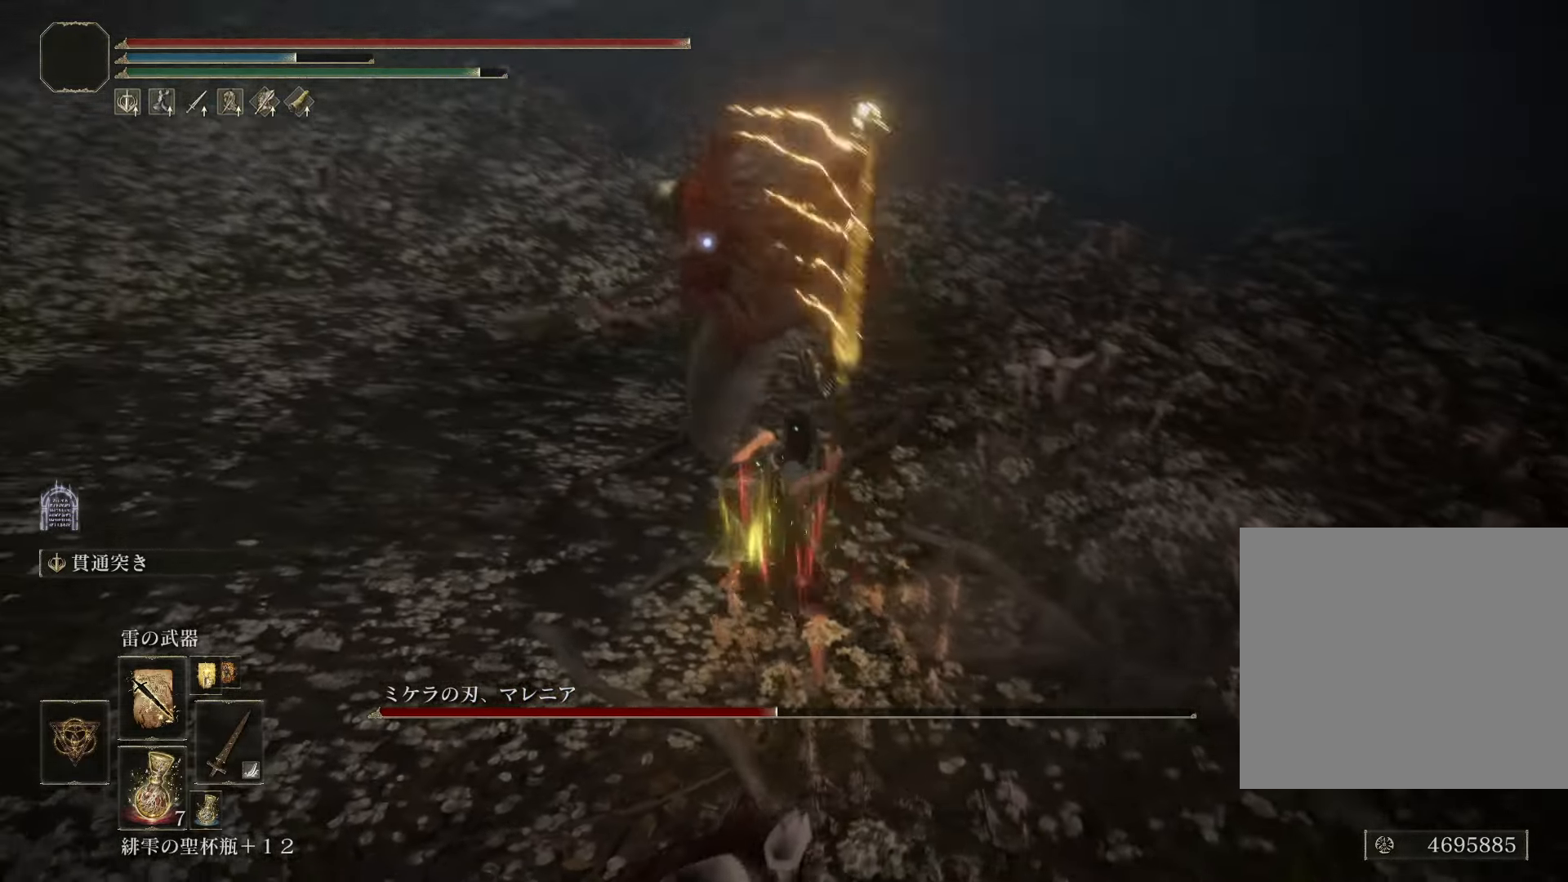
{"buttons": [], "left_stick": "center", "right_stick": "center", "events": [[417, "left_stick", "center"]]}
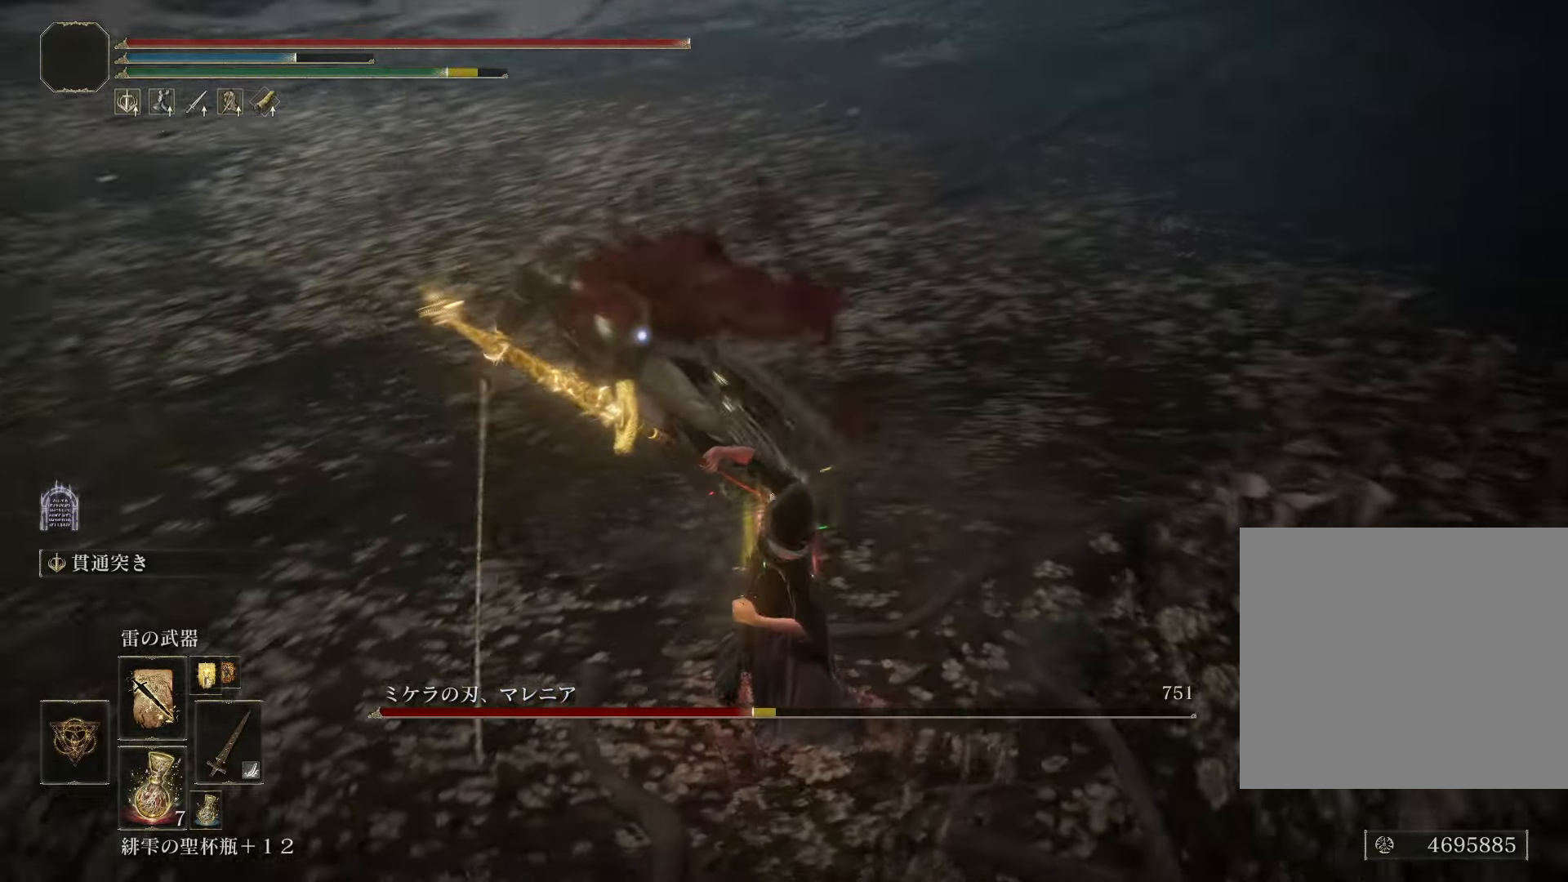
{"buttons": ["R1"], "left_stick": "up-left", "right_stick": "center", "events": [[300, "left_stick", "up-left"], [400, "R1", "down"]]}
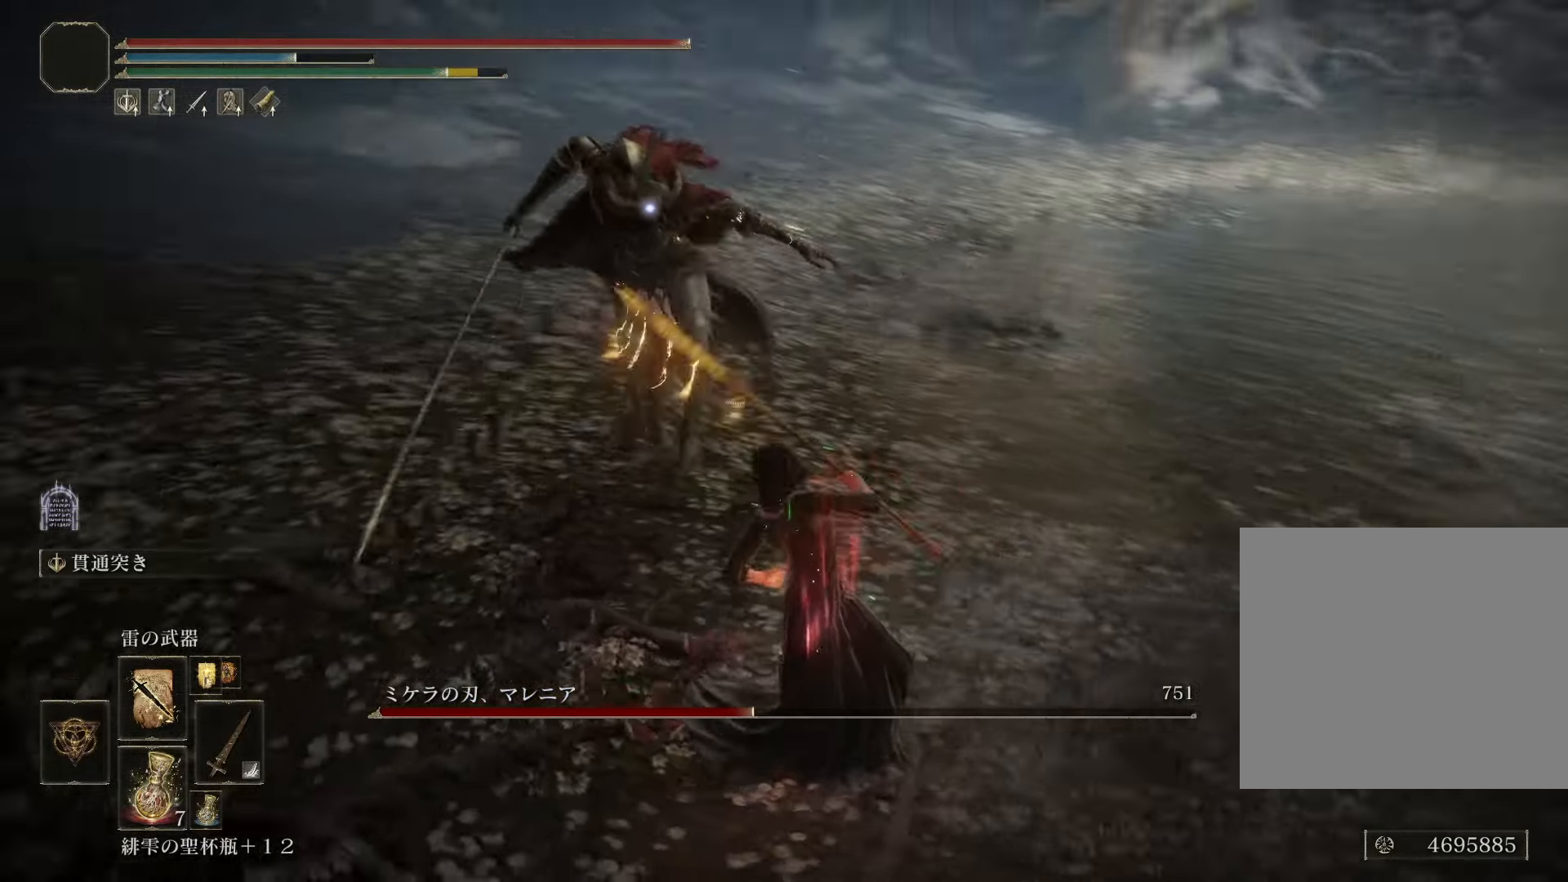
{"buttons": [], "left_stick": "left", "right_stick": "center", "events": [[16, "R1", "up"], [216, "left_stick", "left"]]}
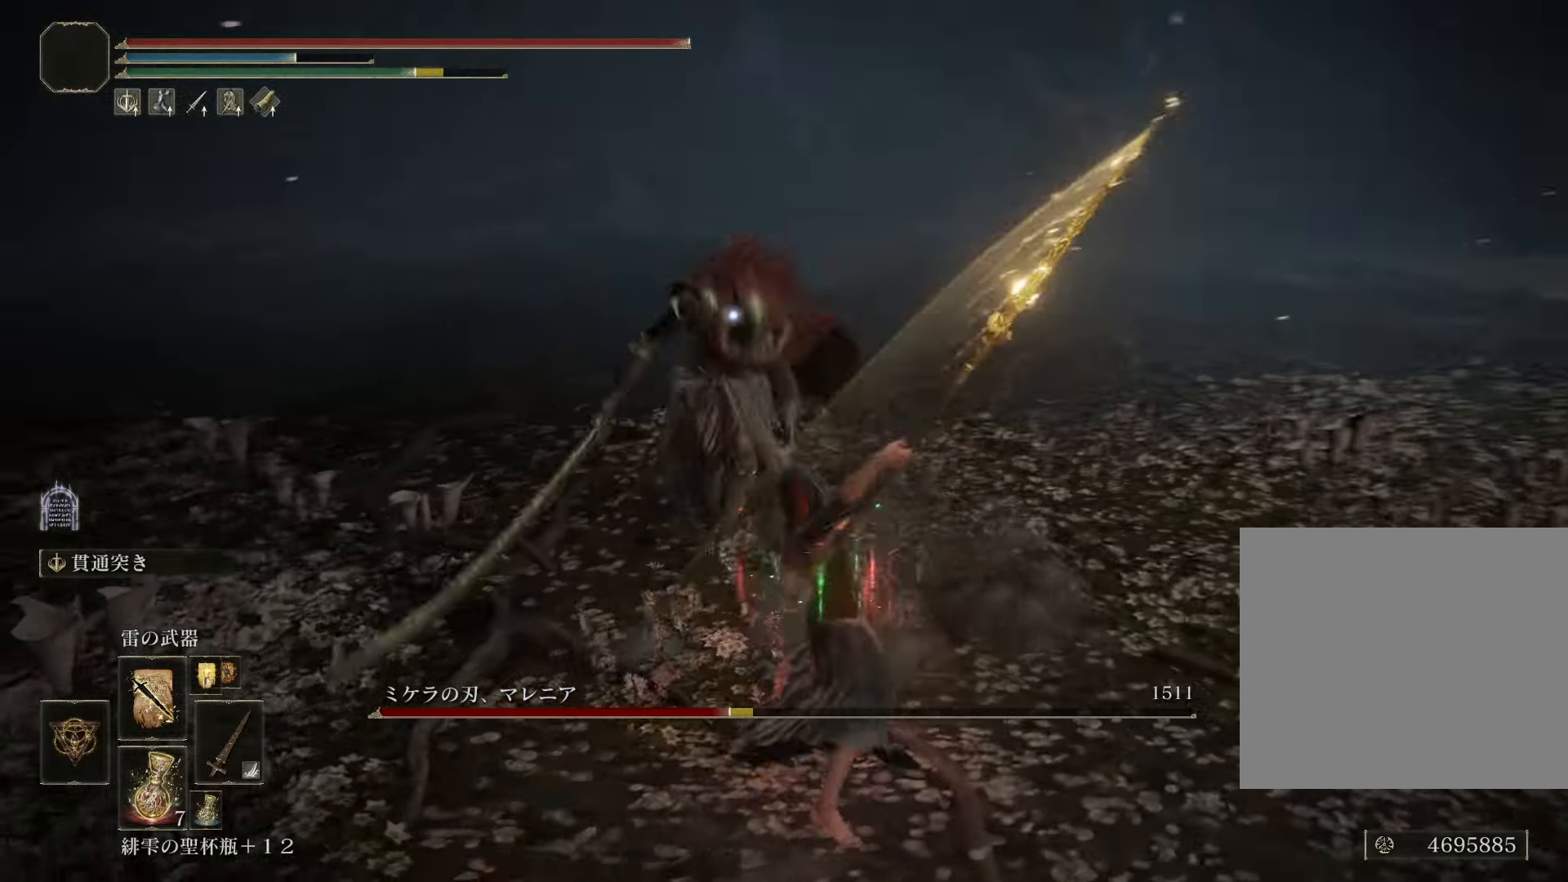
{"buttons": [], "left_stick": "down", "right_stick": "center", "events": [[250, "left_stick", "center"], [484, "left_stick", "down"]]}
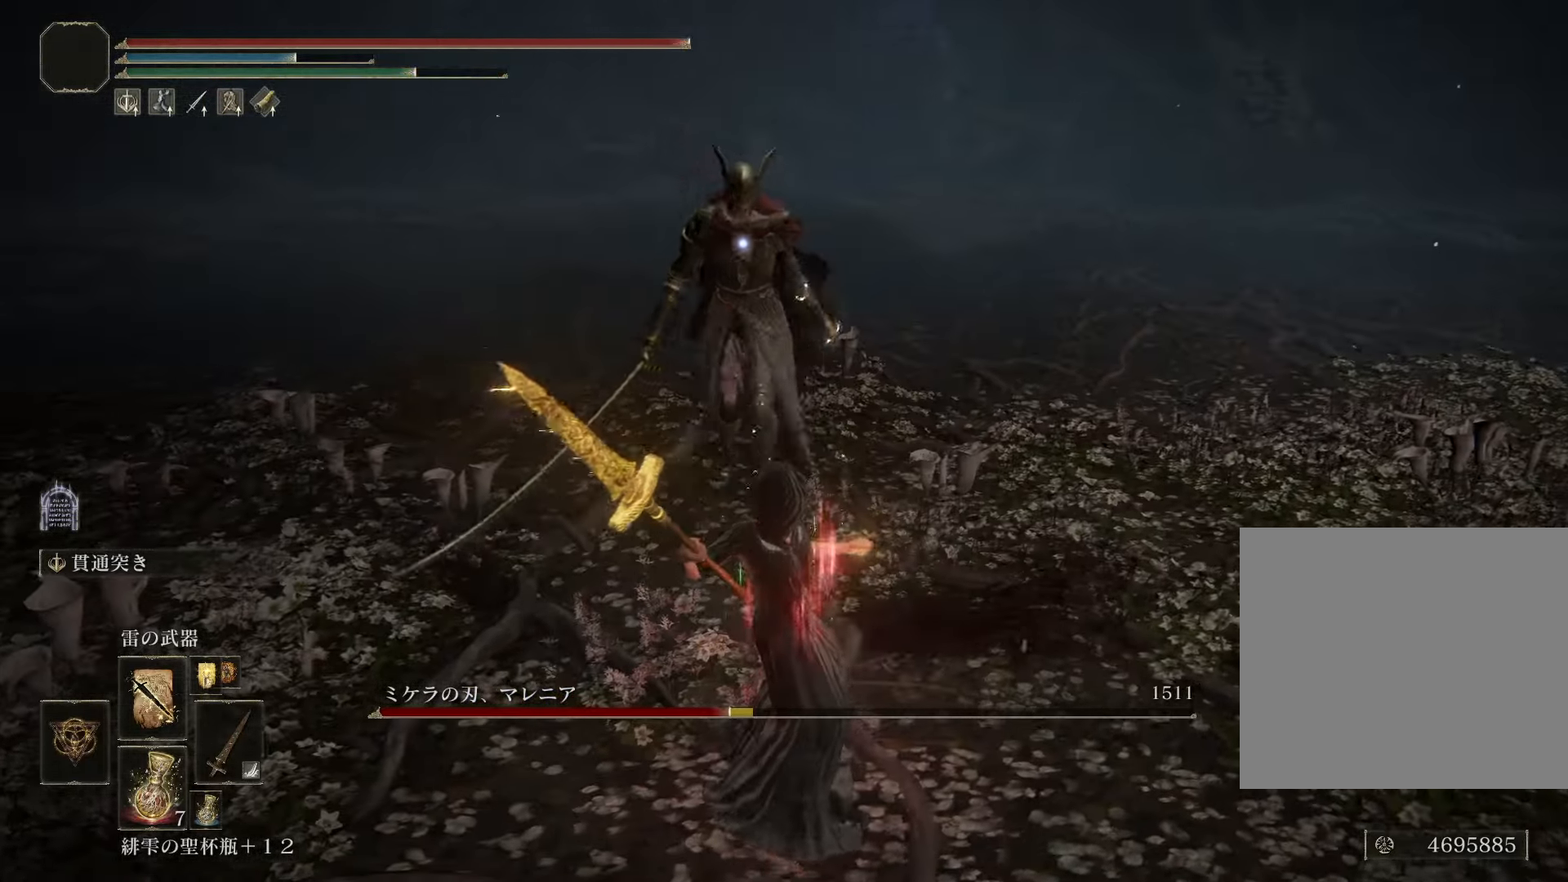
{"buttons": [], "left_stick": "down", "right_stick": "center", "events": []}
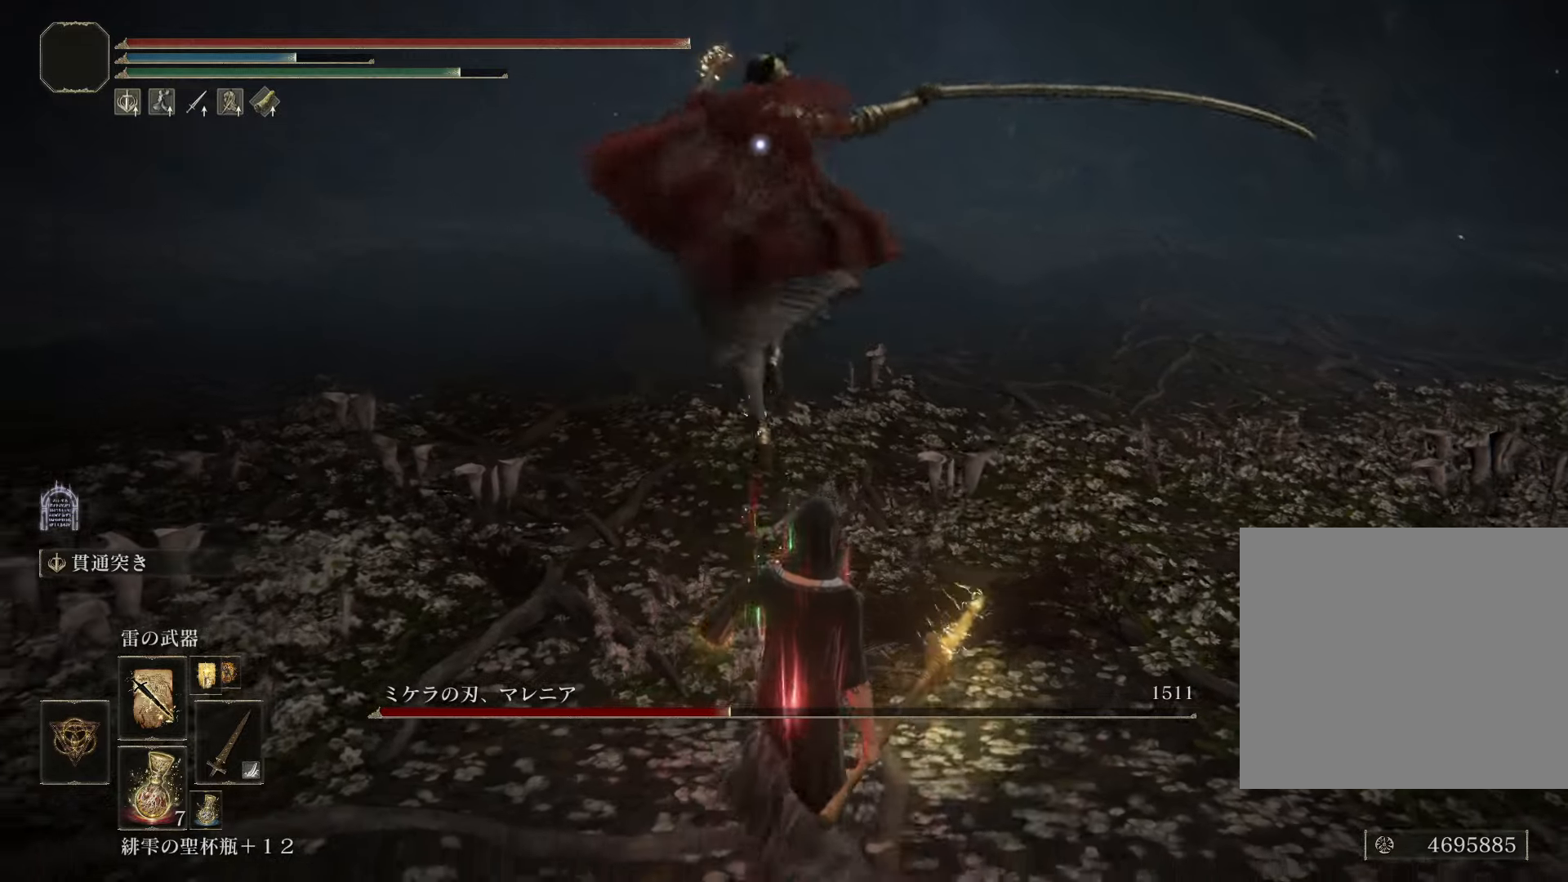
{"buttons": [], "left_stick": "down", "right_stick": "center", "events": [[84, "CROSS", "down"], [217, "CROSS", "up"]]}
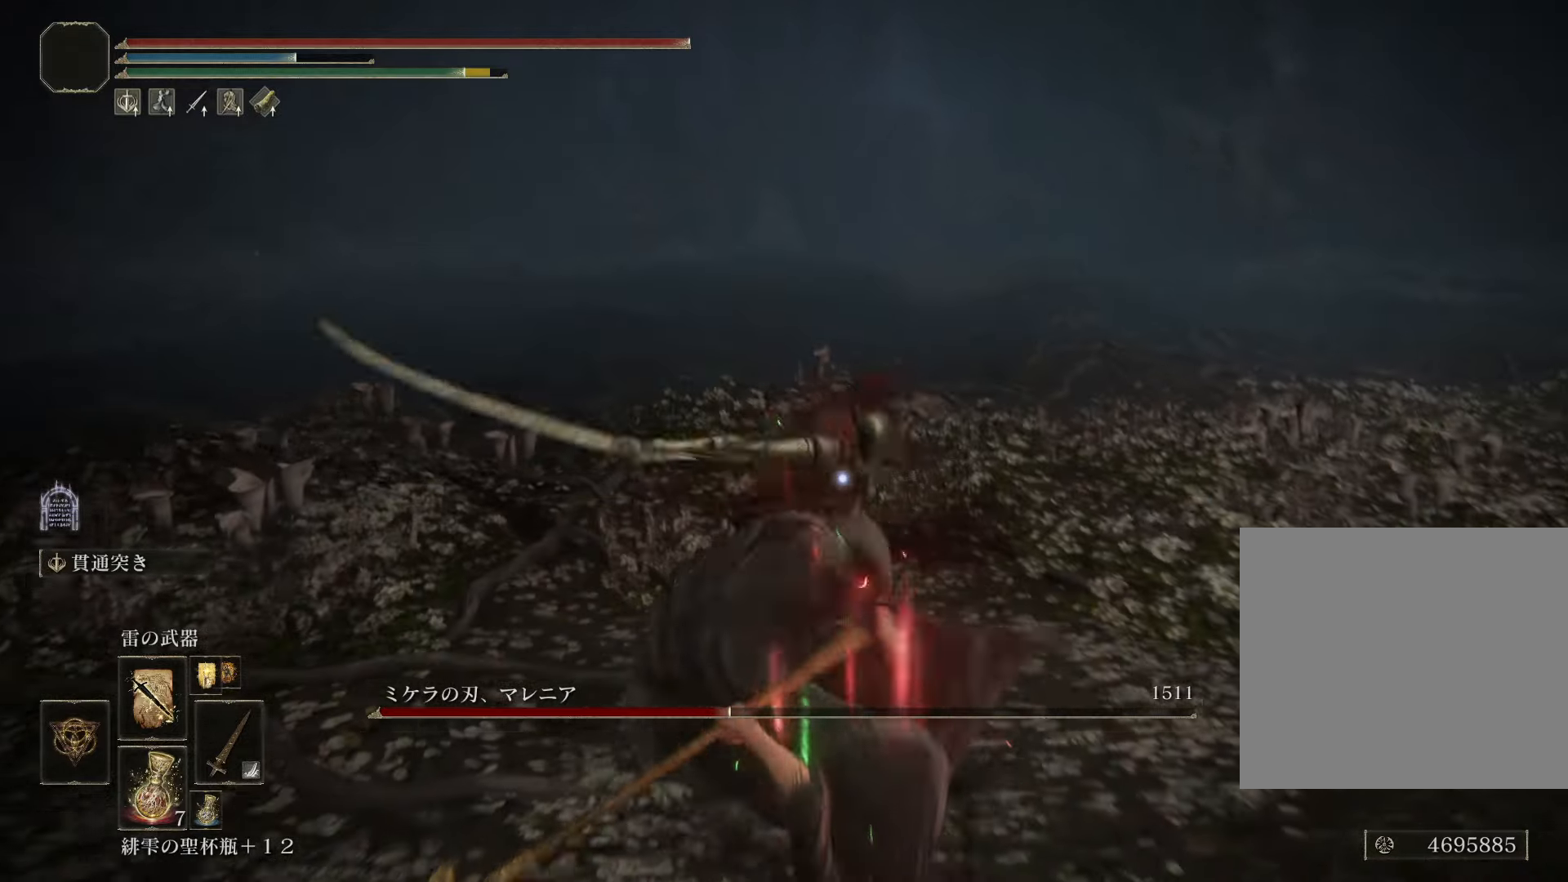
{"buttons": ["L2"], "left_stick": "down", "right_stick": "center", "events": [[367, "L2", "down"]]}
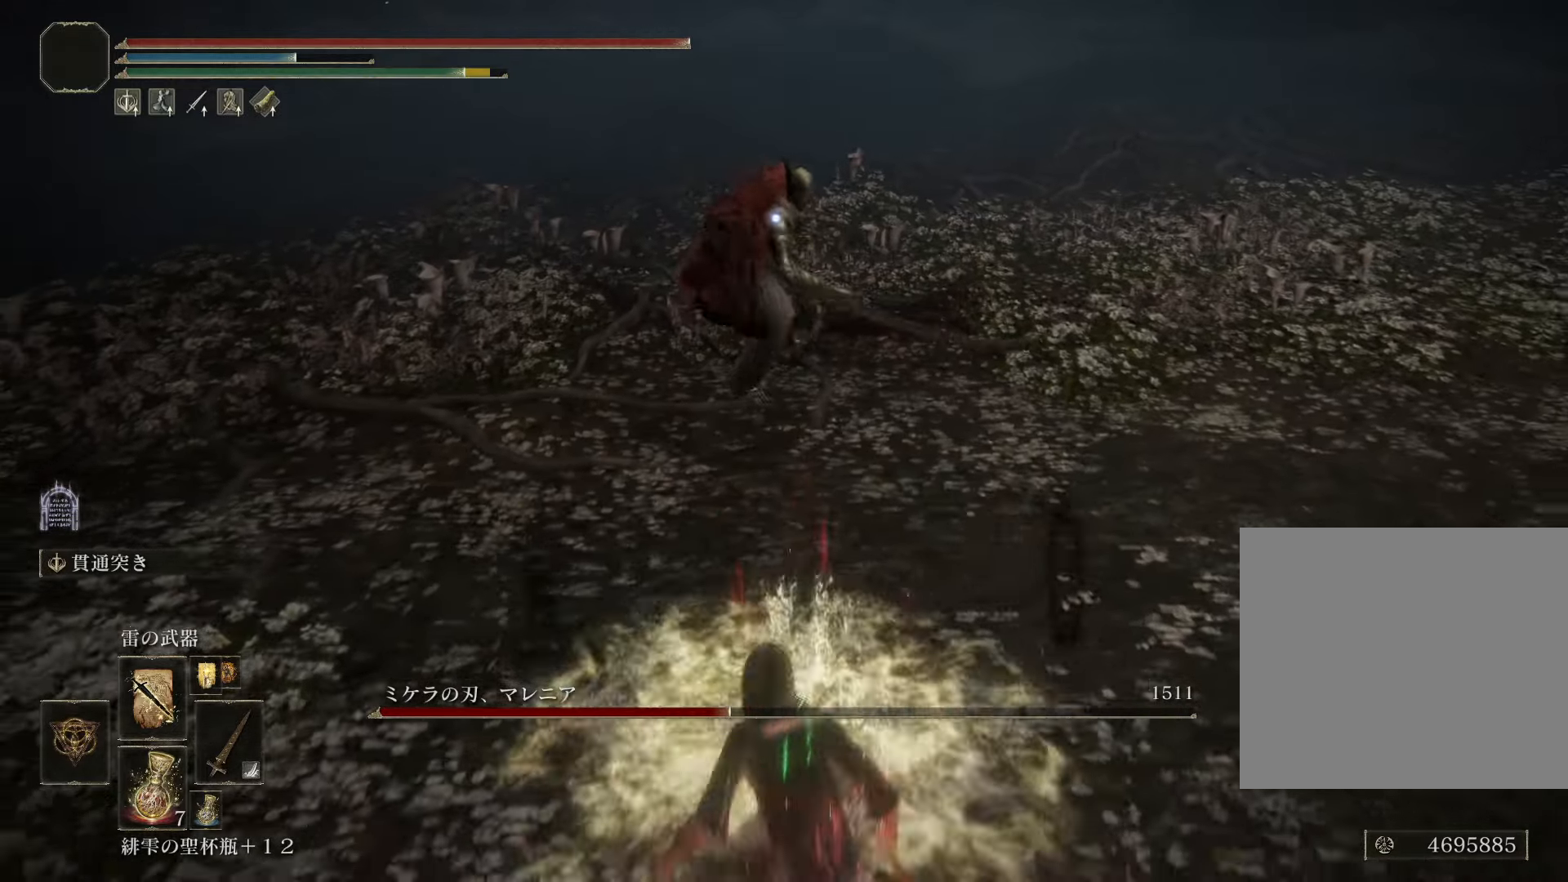
{"buttons": ["L2"], "left_stick": "up-left", "right_stick": "center", "events": [[317, "left_stick", "up-left"]]}
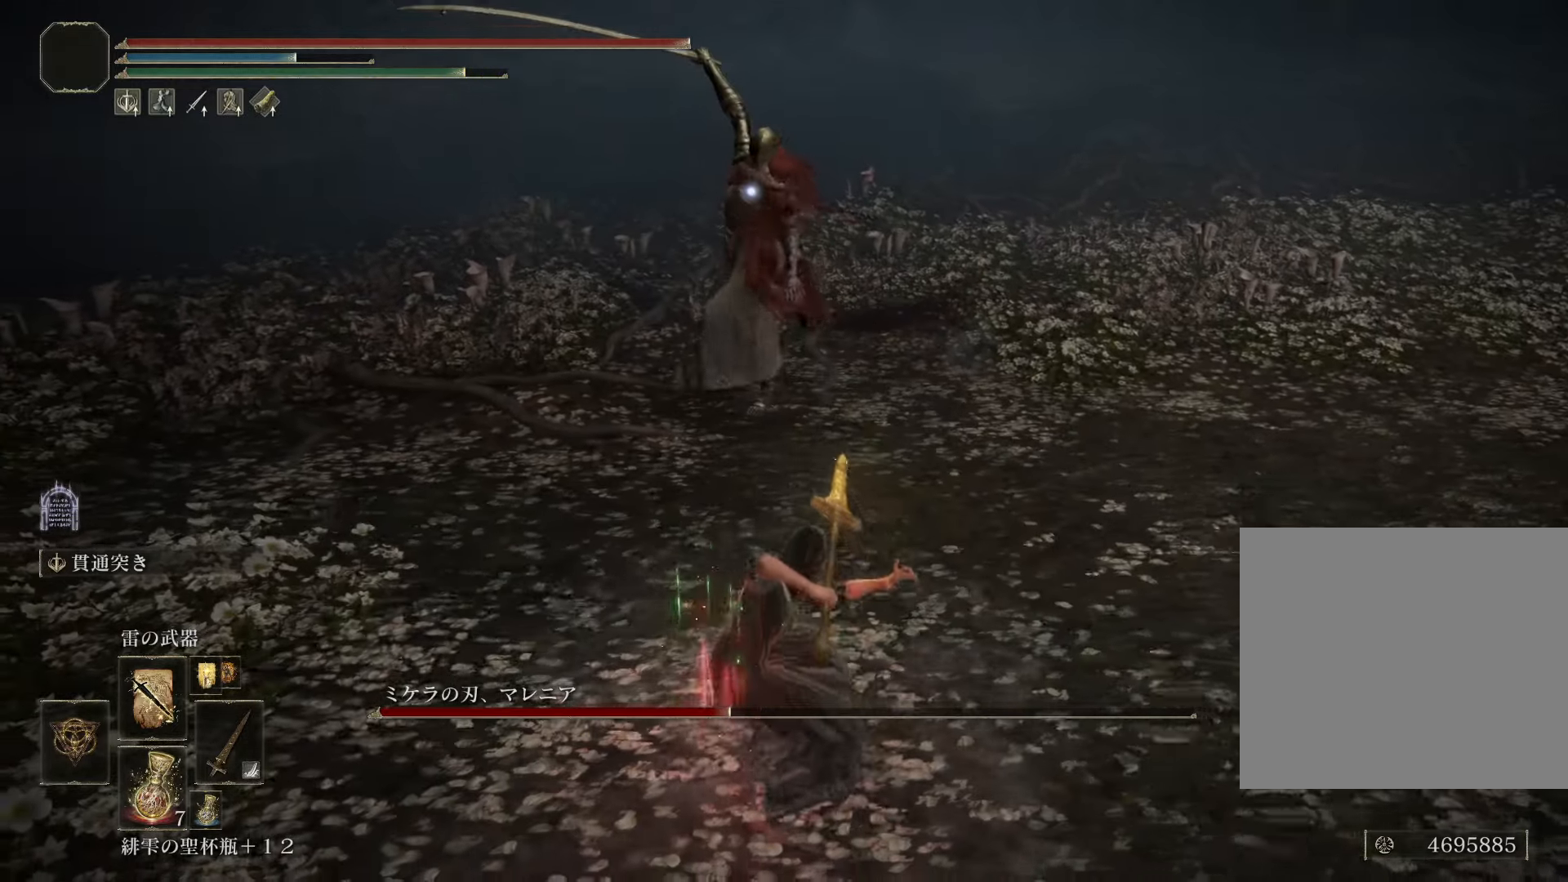
{"buttons": ["L2"], "left_stick": "up-left", "right_stick": "center", "events": []}
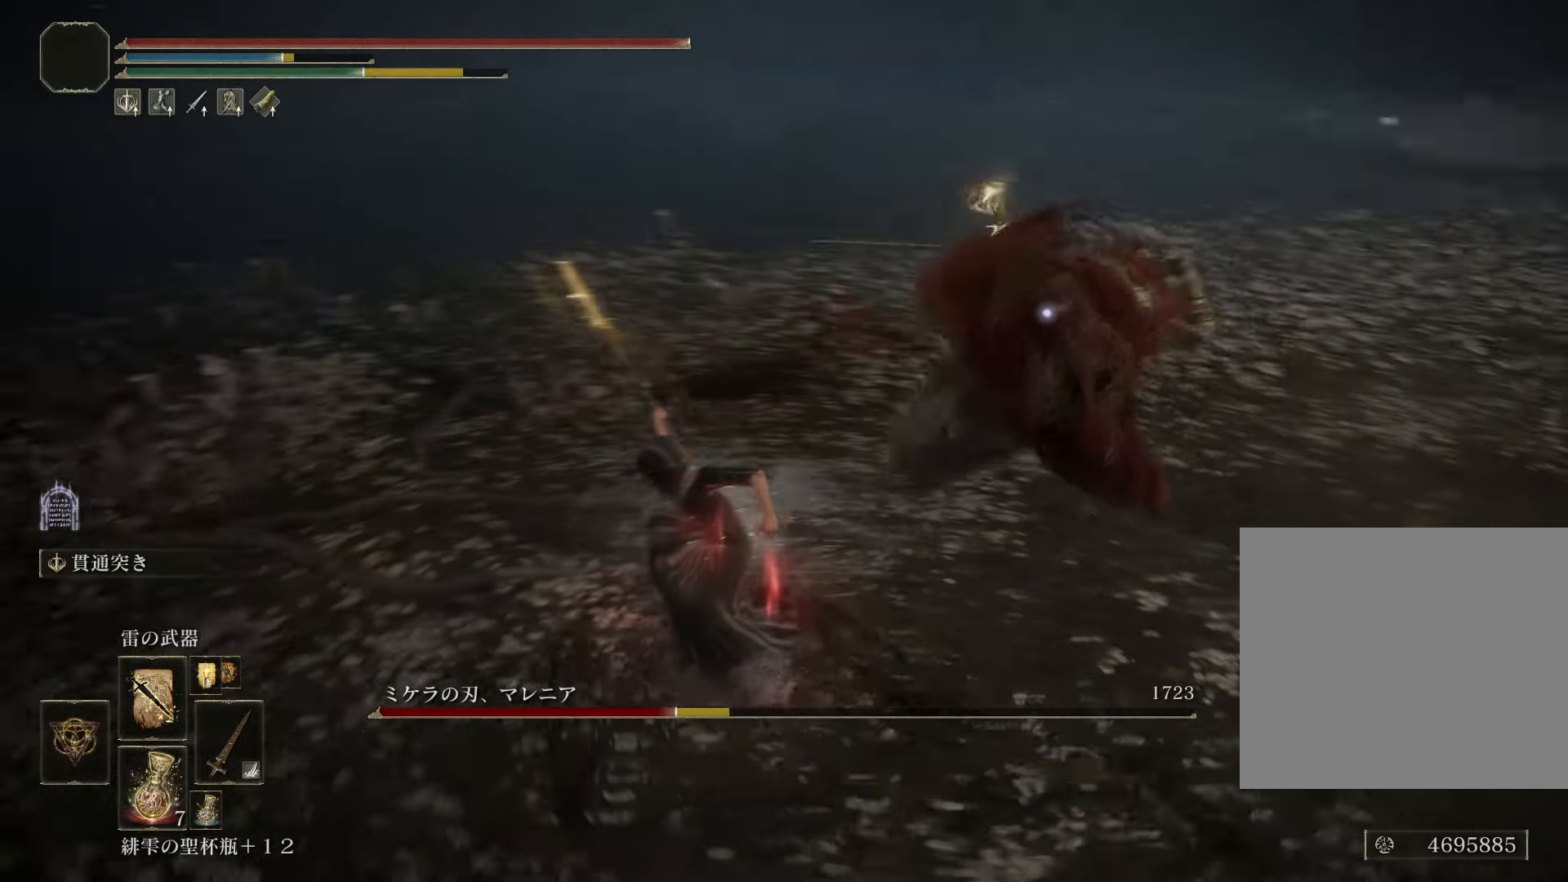
{"buttons": [], "left_stick": "down", "right_stick": "center", "events": [[34, "L2", "up"], [34, "left_stick", "center"], [117, "left_stick", "down"], [201, "CROSS", "down"], [334, "CROSS", "up"]]}
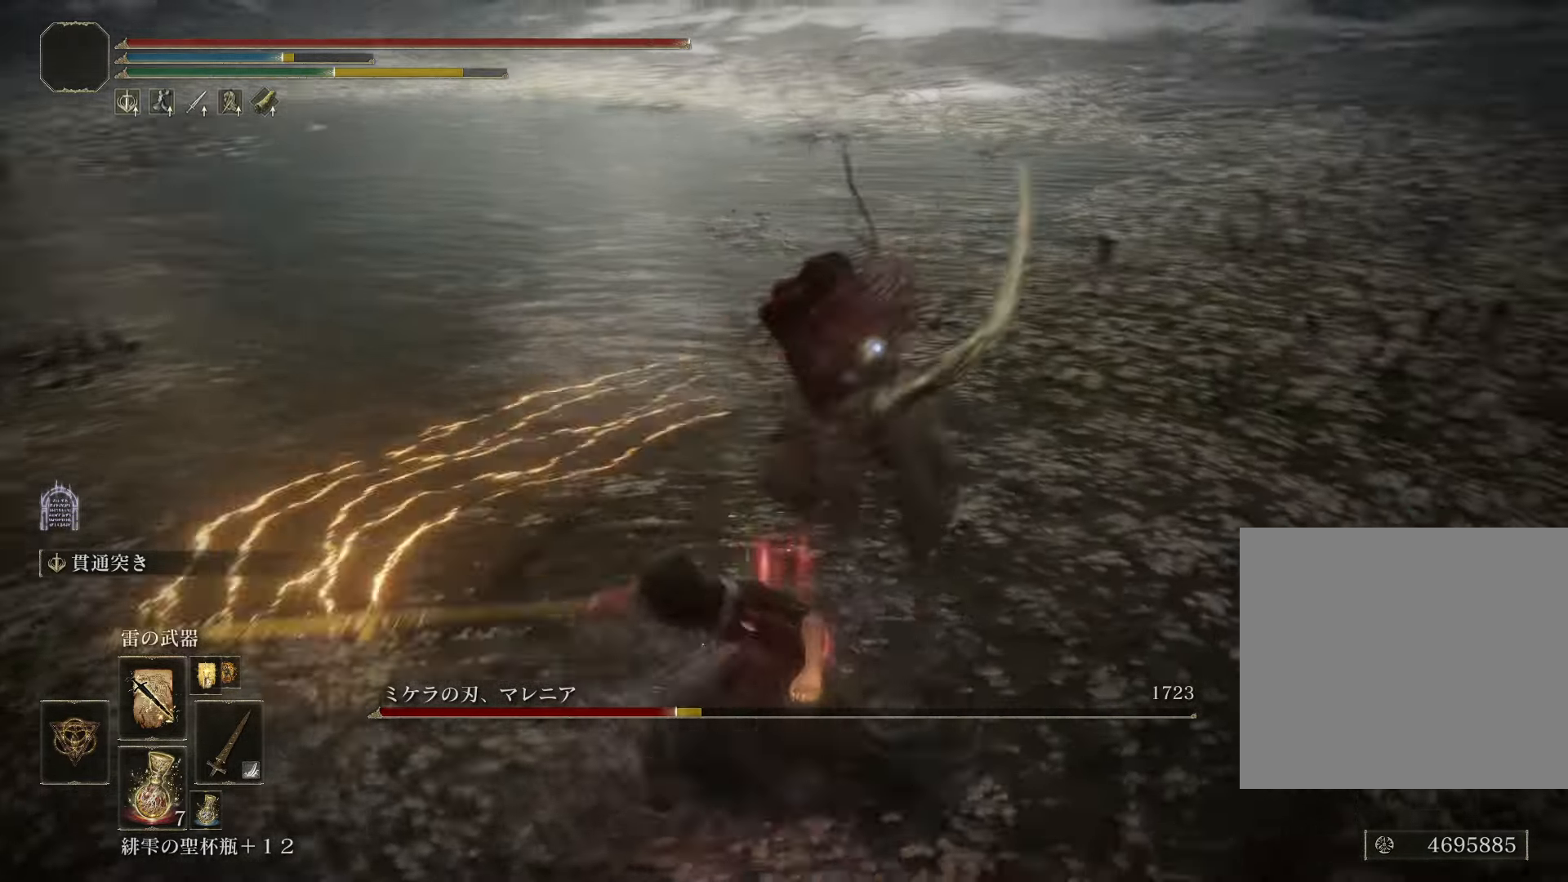
{"buttons": ["CROSS"], "left_stick": "down", "right_stick": "center", "events": [[450, "CROSS", "down"]]}
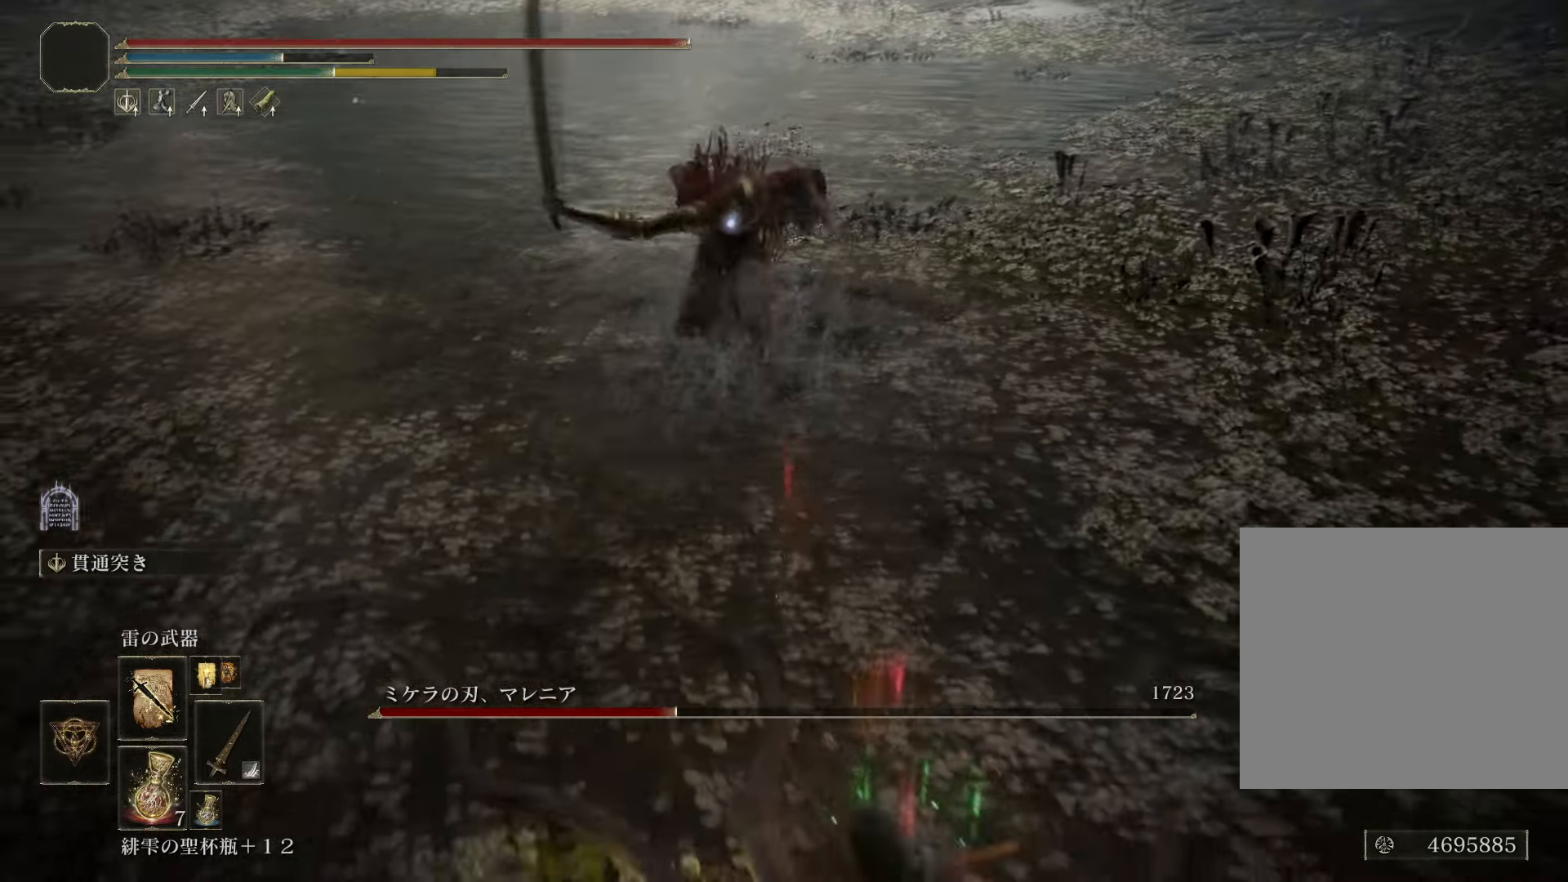
{"buttons": ["CROSS"], "left_stick": "down", "right_stick": "center", "events": []}
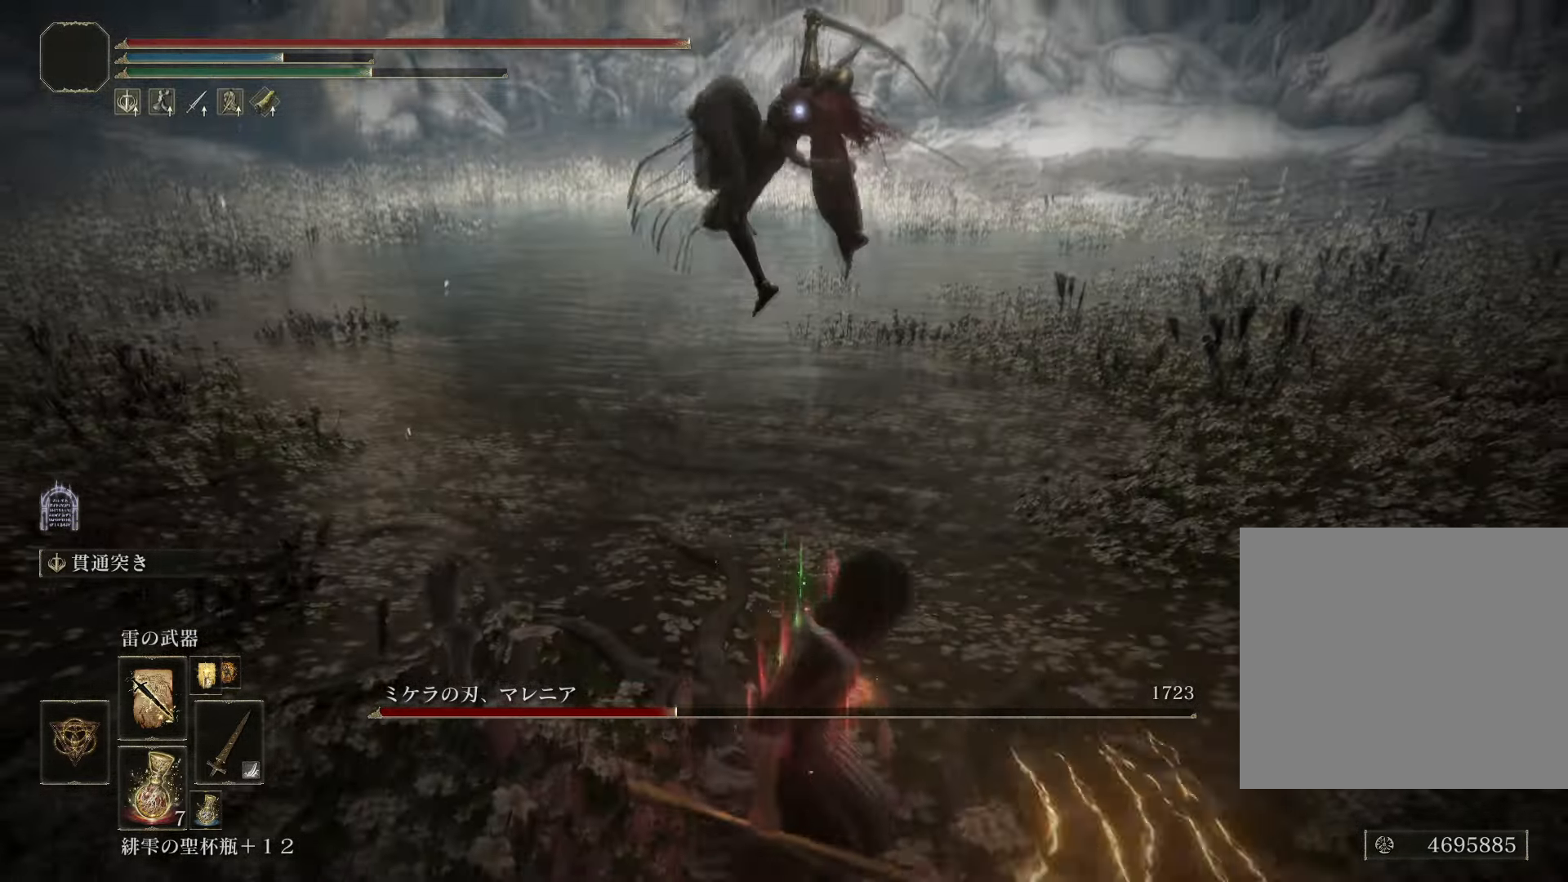
{"buttons": ["L2"], "left_stick": "up", "right_stick": "center", "events": [[233, "left_stick", "down-right"], [300, "CROSS", "up"], [400, "left_stick", "up-right"], [467, "L2", "down"], [467, "left_stick", "up"]]}
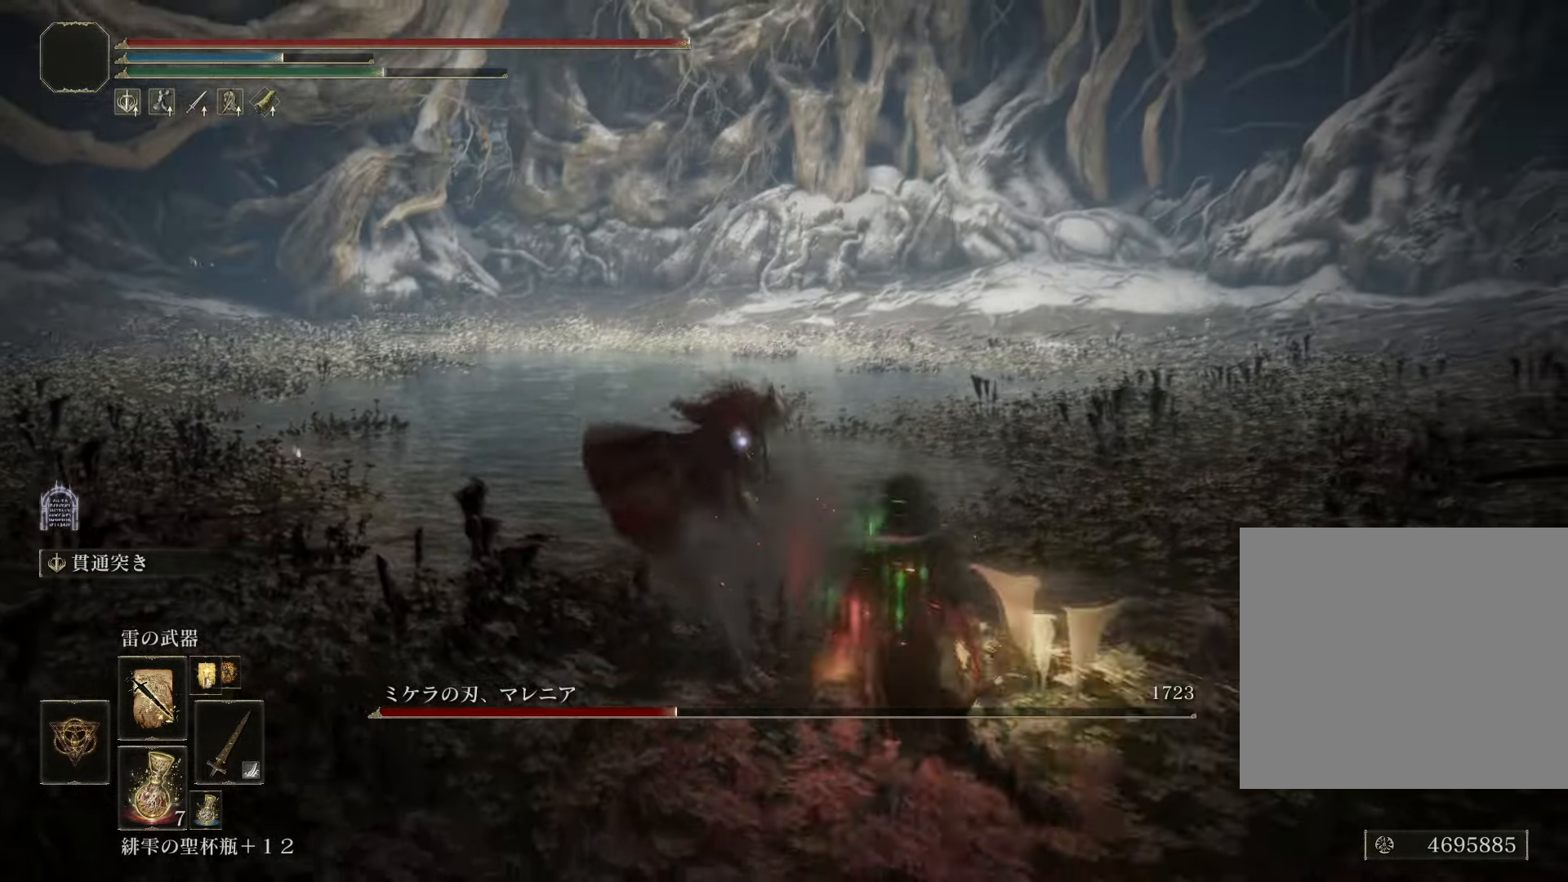
{"buttons": ["L2"], "left_stick": "up", "right_stick": "center", "events": []}
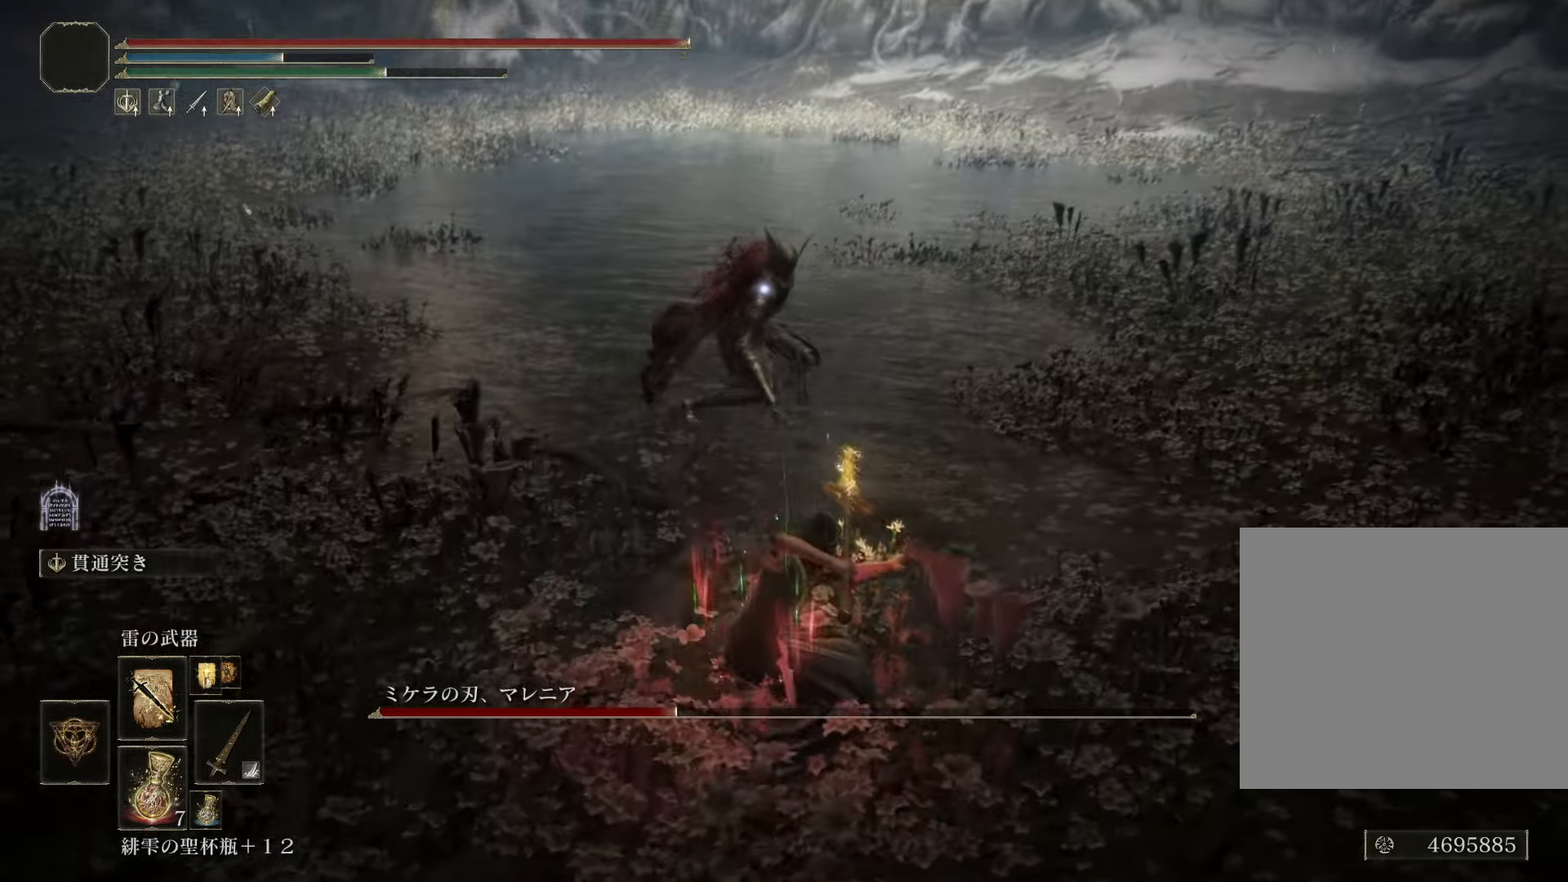
{"buttons": ["L2"], "left_stick": "up", "right_stick": "center", "events": []}
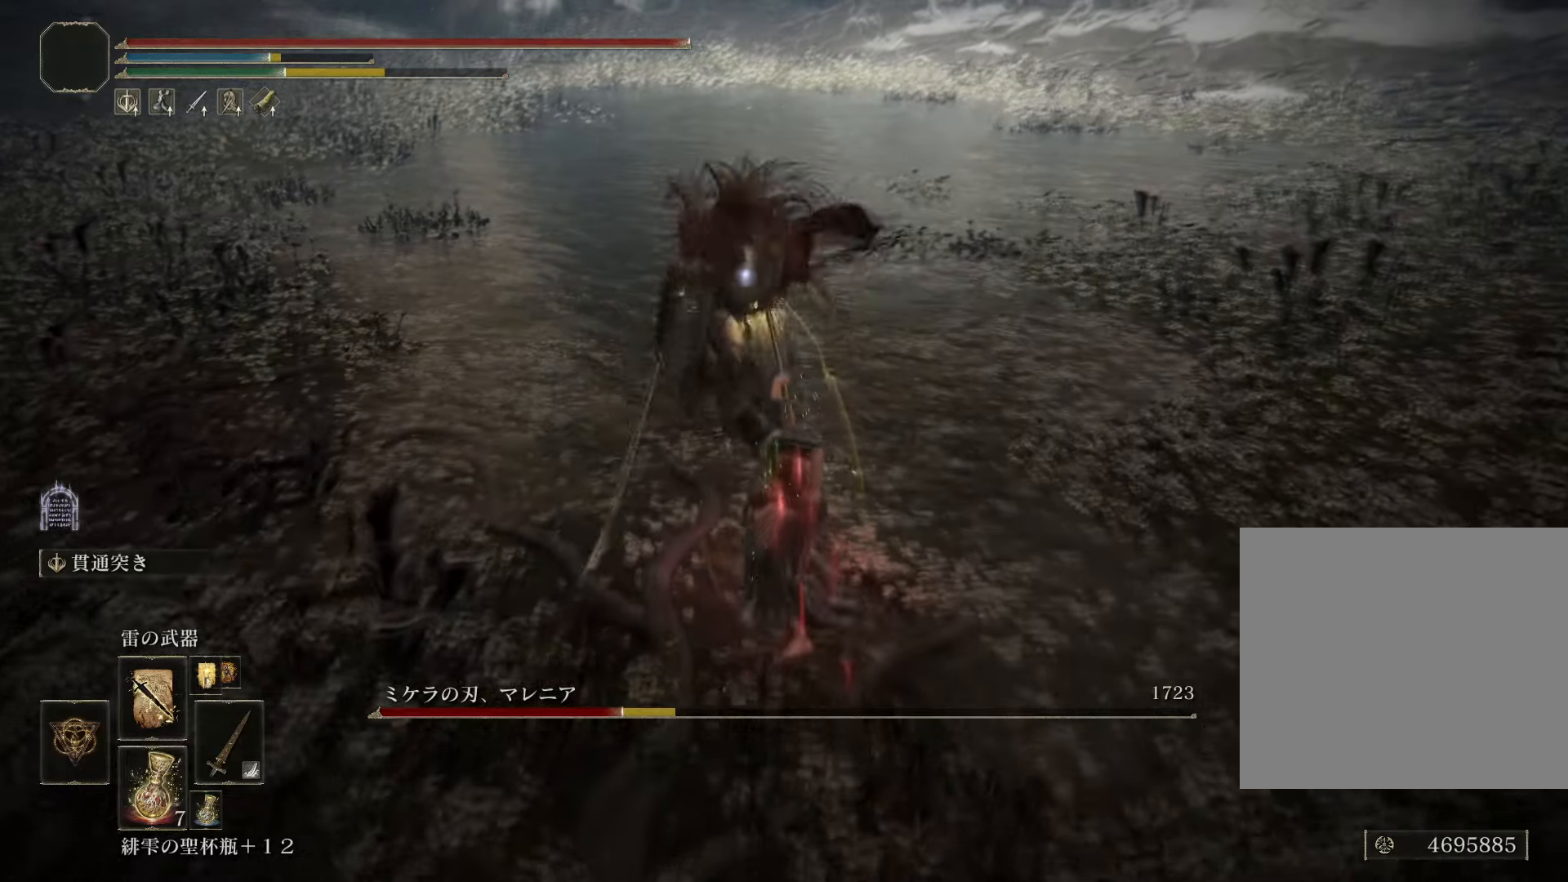
{"buttons": [], "left_stick": "center", "right_stick": "center", "events": [[184, "L2", "up"], [184, "left_stick", "center"]]}